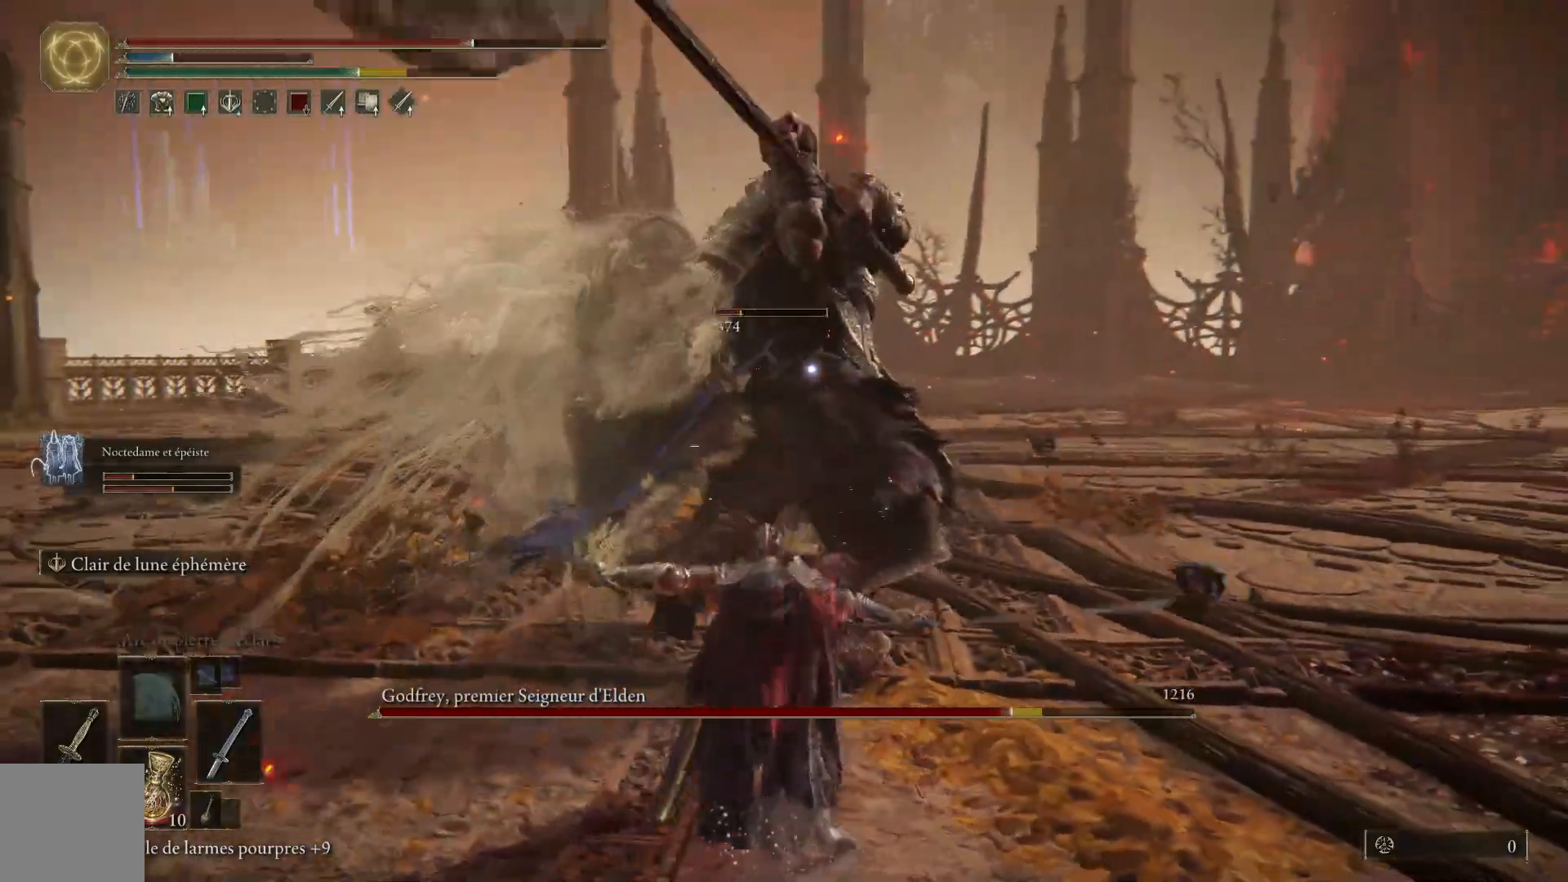
Gameplay with a controller (Xbox layout); each line is a JSON object with the inputs held at the frame after it. "events" lists button and stick changes between this image and that frame as [ms after this image, input, new state], when the widget could be followed in between.
{"buttons": [], "left_stick": "up-right", "right_stick": "center", "events": [[100, "L1", "up"], [167, "L1", "down"], [283, "L1", "up"], [367, "L1", "down"], [483, "L1", "up"]]}
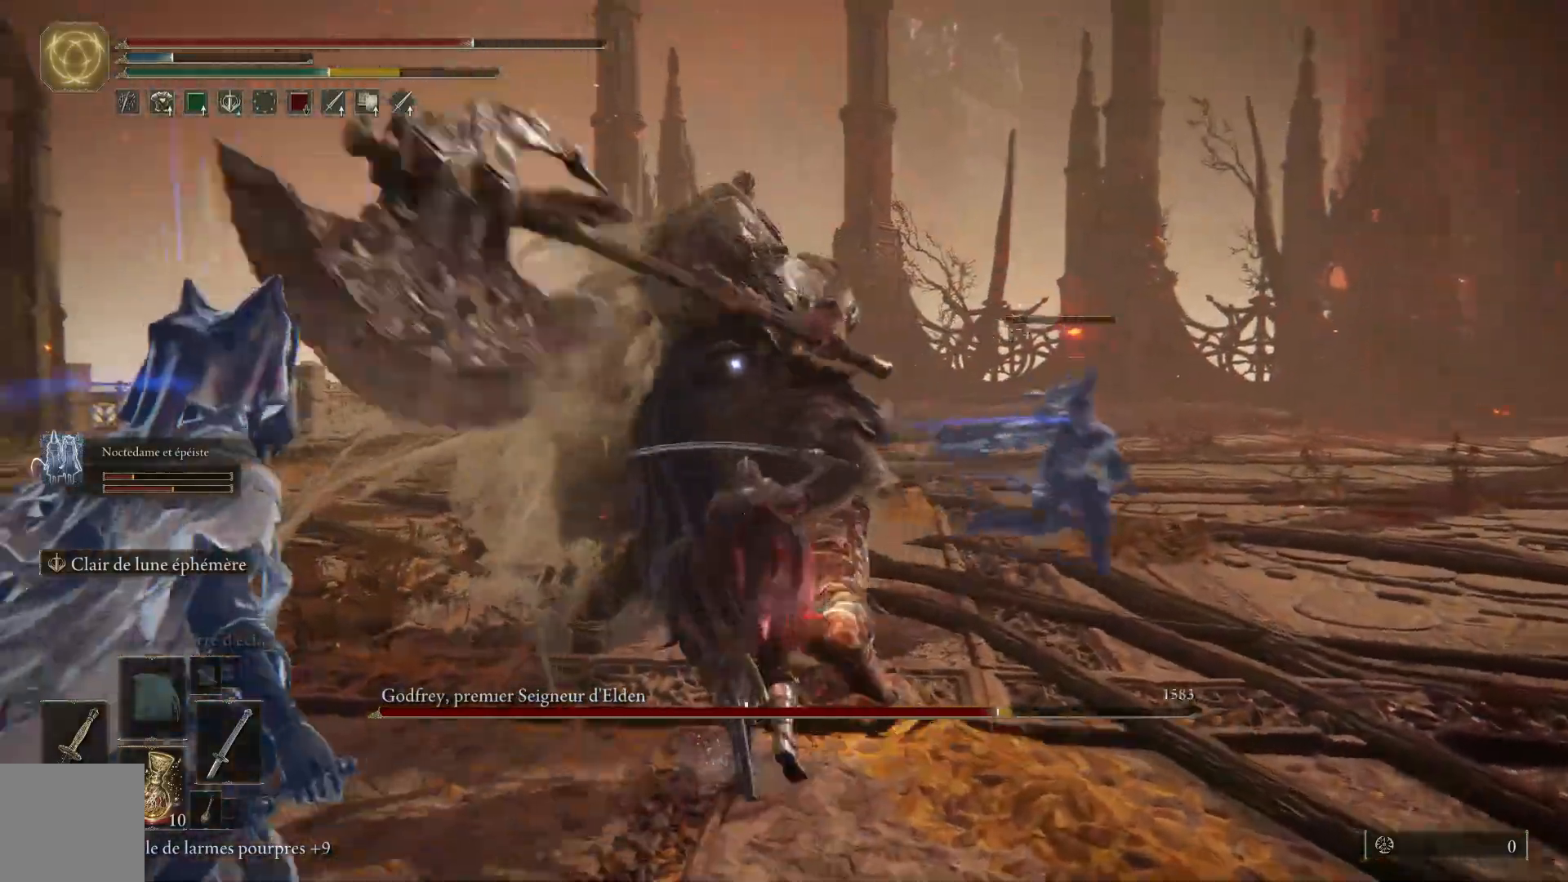
{"buttons": [], "left_stick": "up-right", "right_stick": "center", "events": [[117, "L1", "down"], [250, "L1", "up"], [333, "L1", "down"], [467, "L1", "up"]]}
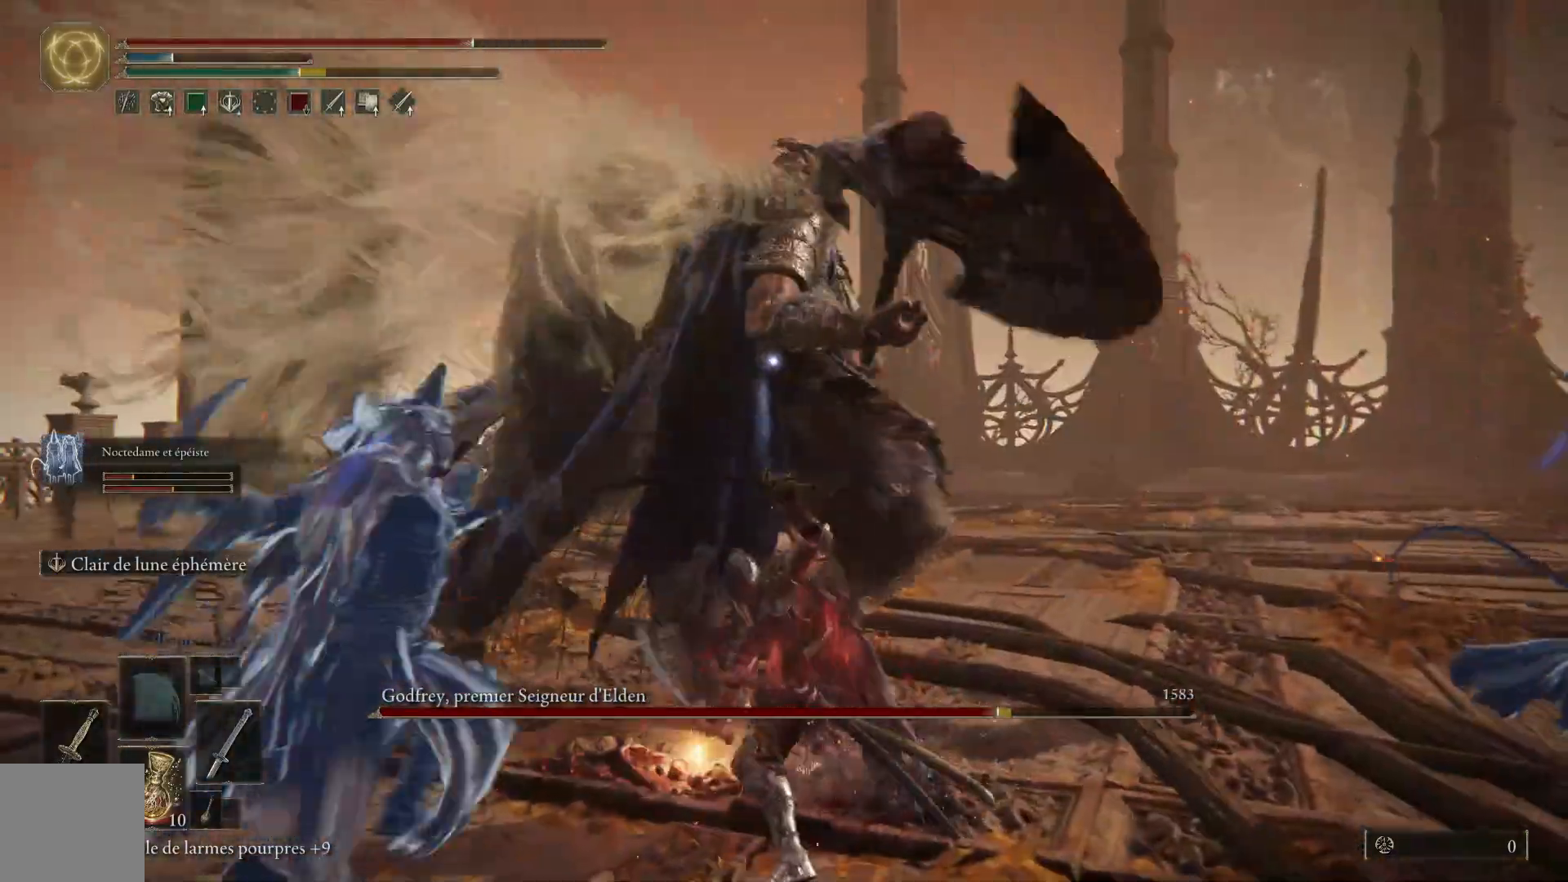
{"buttons": ["L1"], "left_stick": "up-right", "right_stick": "center", "events": [[50, "L1", "down"], [167, "L1", "up"], [233, "L1", "down"], [367, "L1", "up"], [433, "L1", "down"]]}
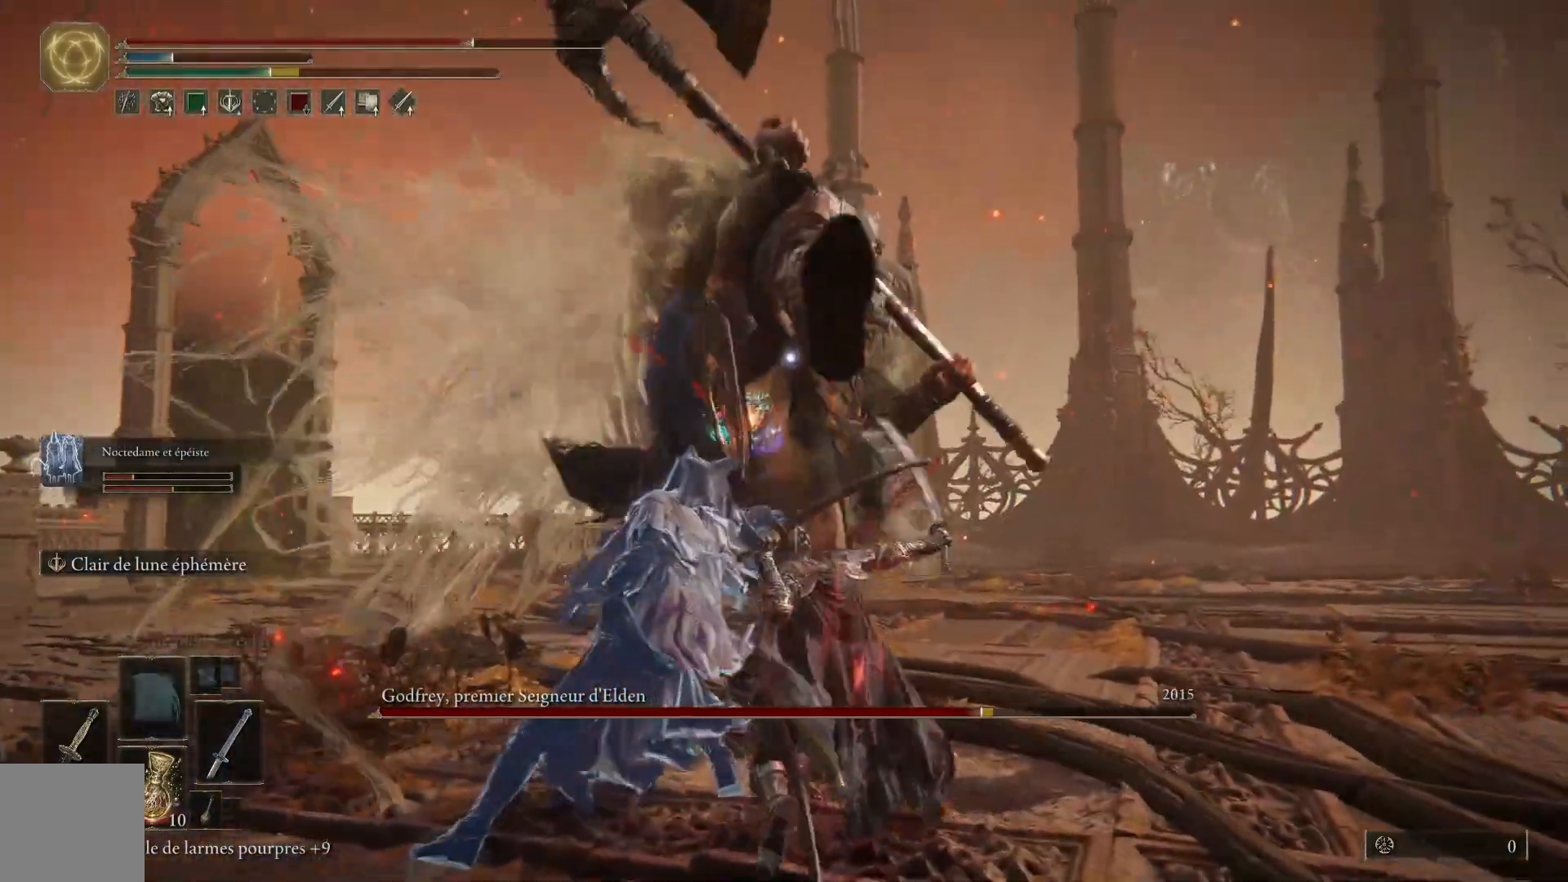
{"buttons": [], "left_stick": "up-right", "right_stick": "center", "events": [[83, "L1", "up"], [133, "L1", "down"], [283, "L1", "up"], [350, "L1", "down"], [483, "L1", "up"]]}
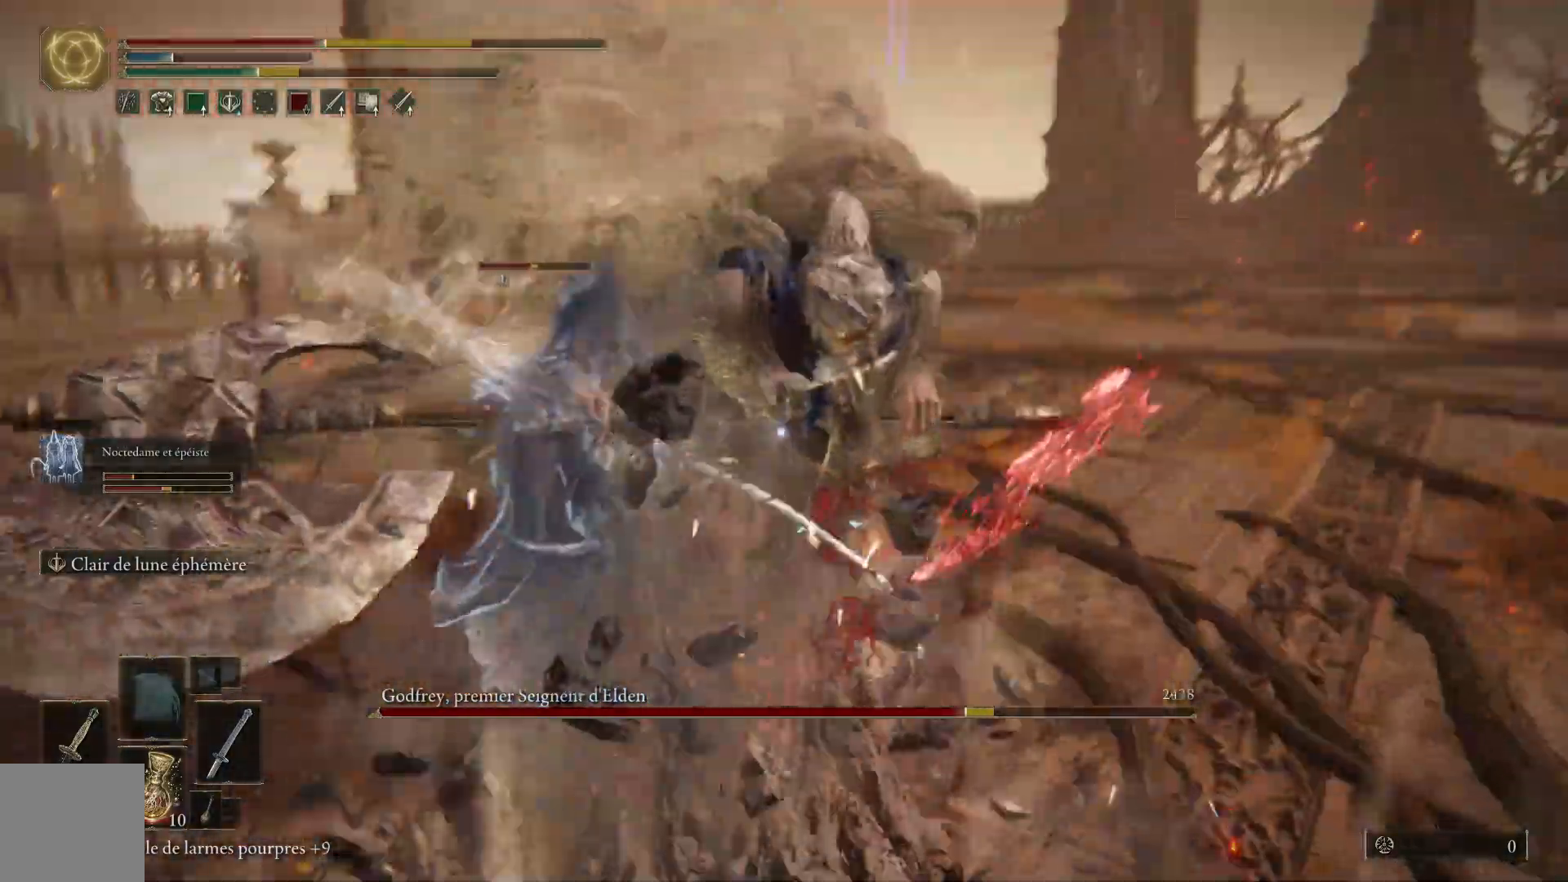
{"buttons": [], "left_stick": "right", "right_stick": "center", "events": [[67, "B", "down"], [100, "left_stick", "right"], [167, "B", "up"]]}
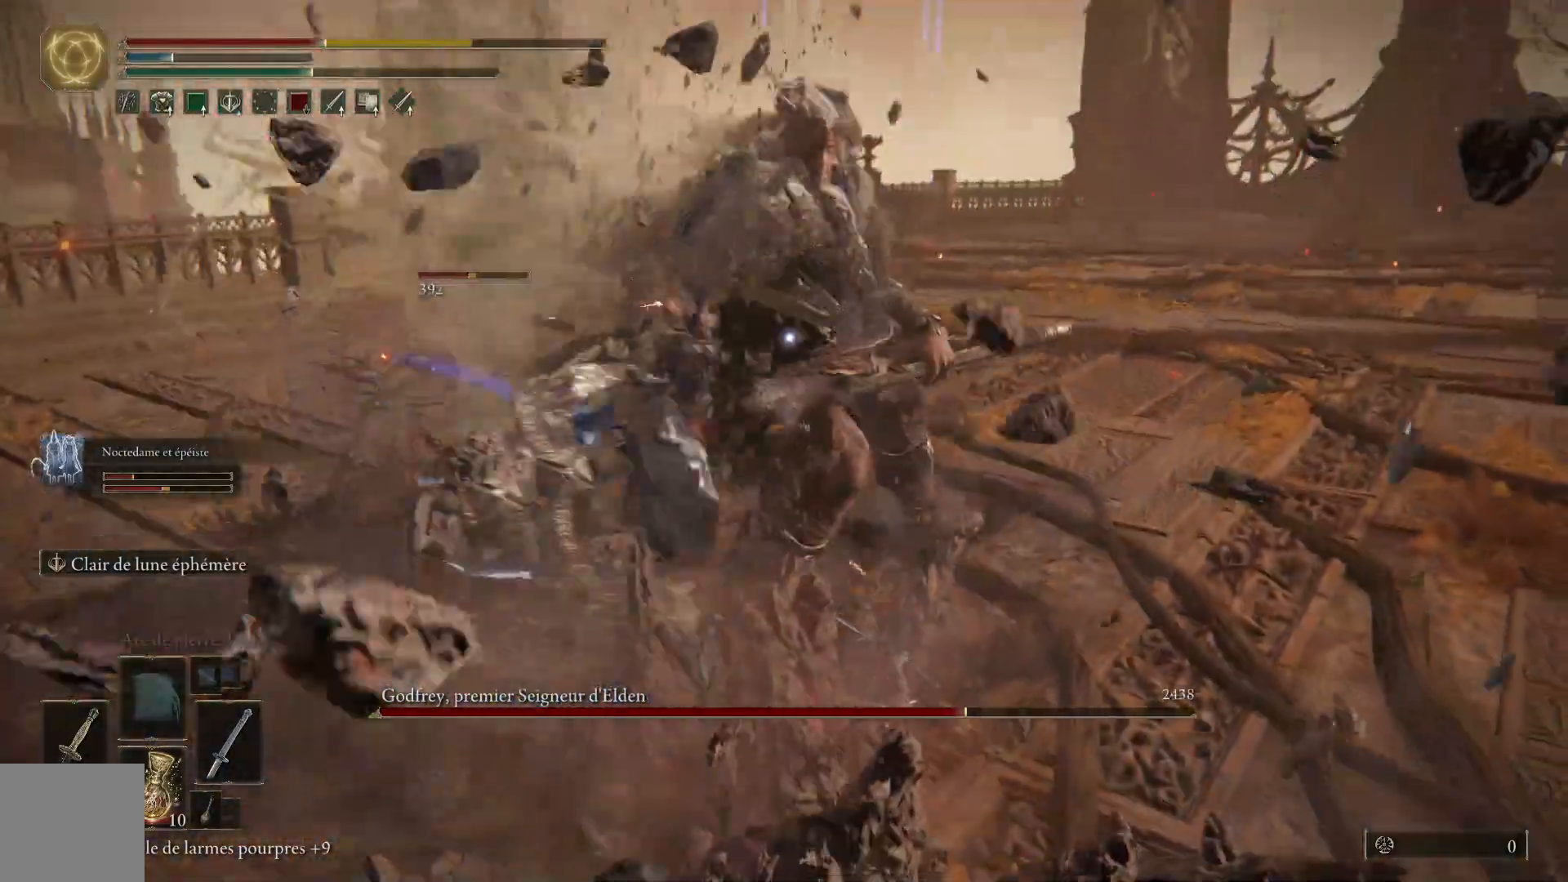
{"buttons": ["B"], "left_stick": "right", "right_stick": "center", "events": [[367, "B", "down"]]}
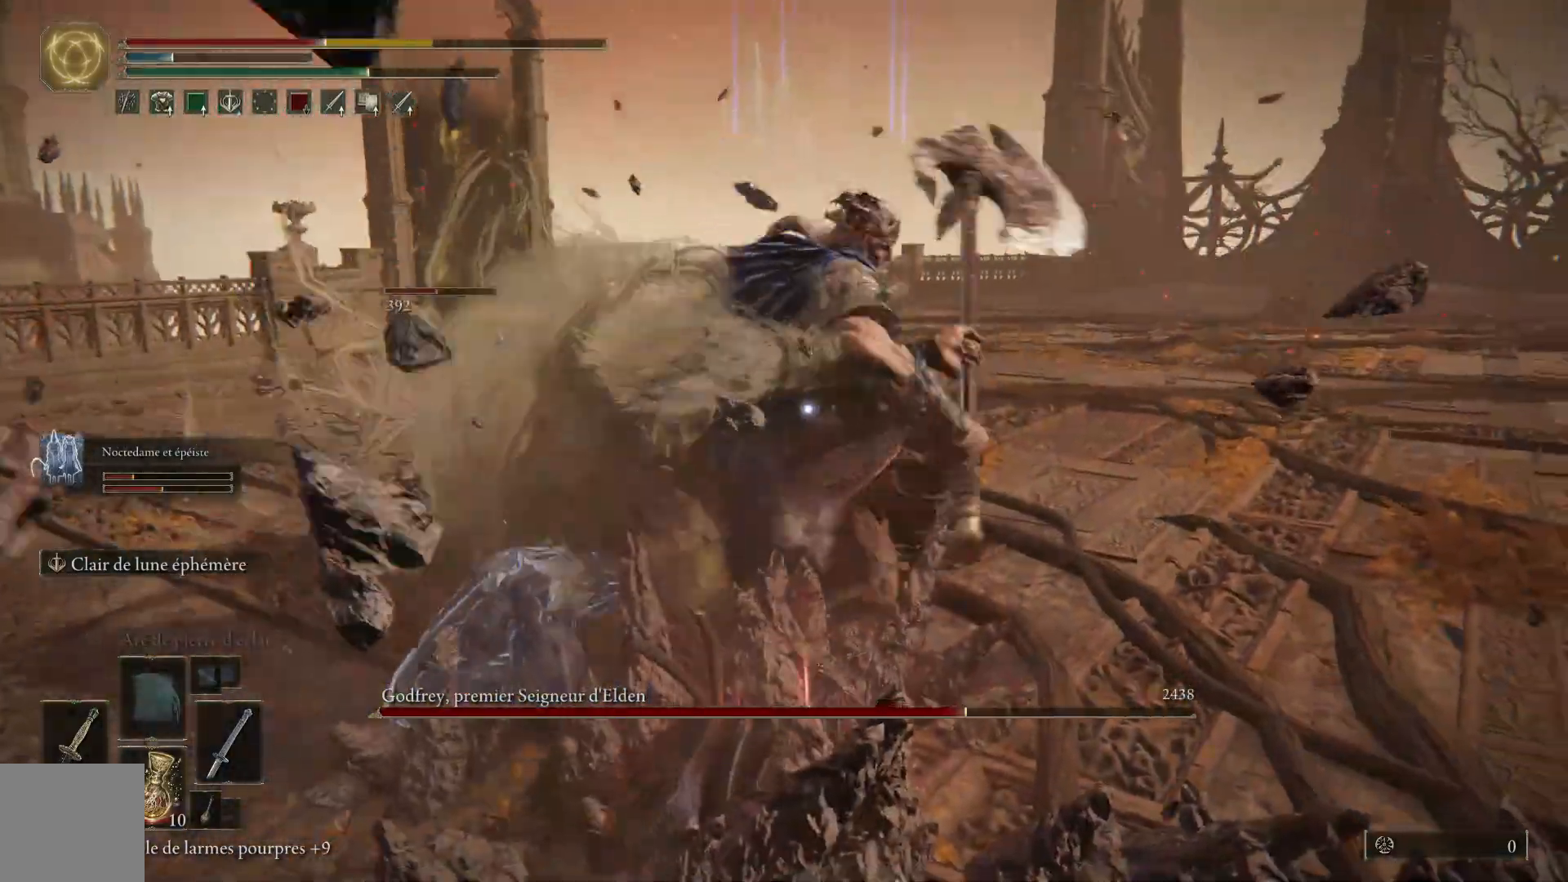
{"buttons": ["B"], "left_stick": "right", "right_stick": "center", "events": [[33, "B", "up"], [450, "B", "down"]]}
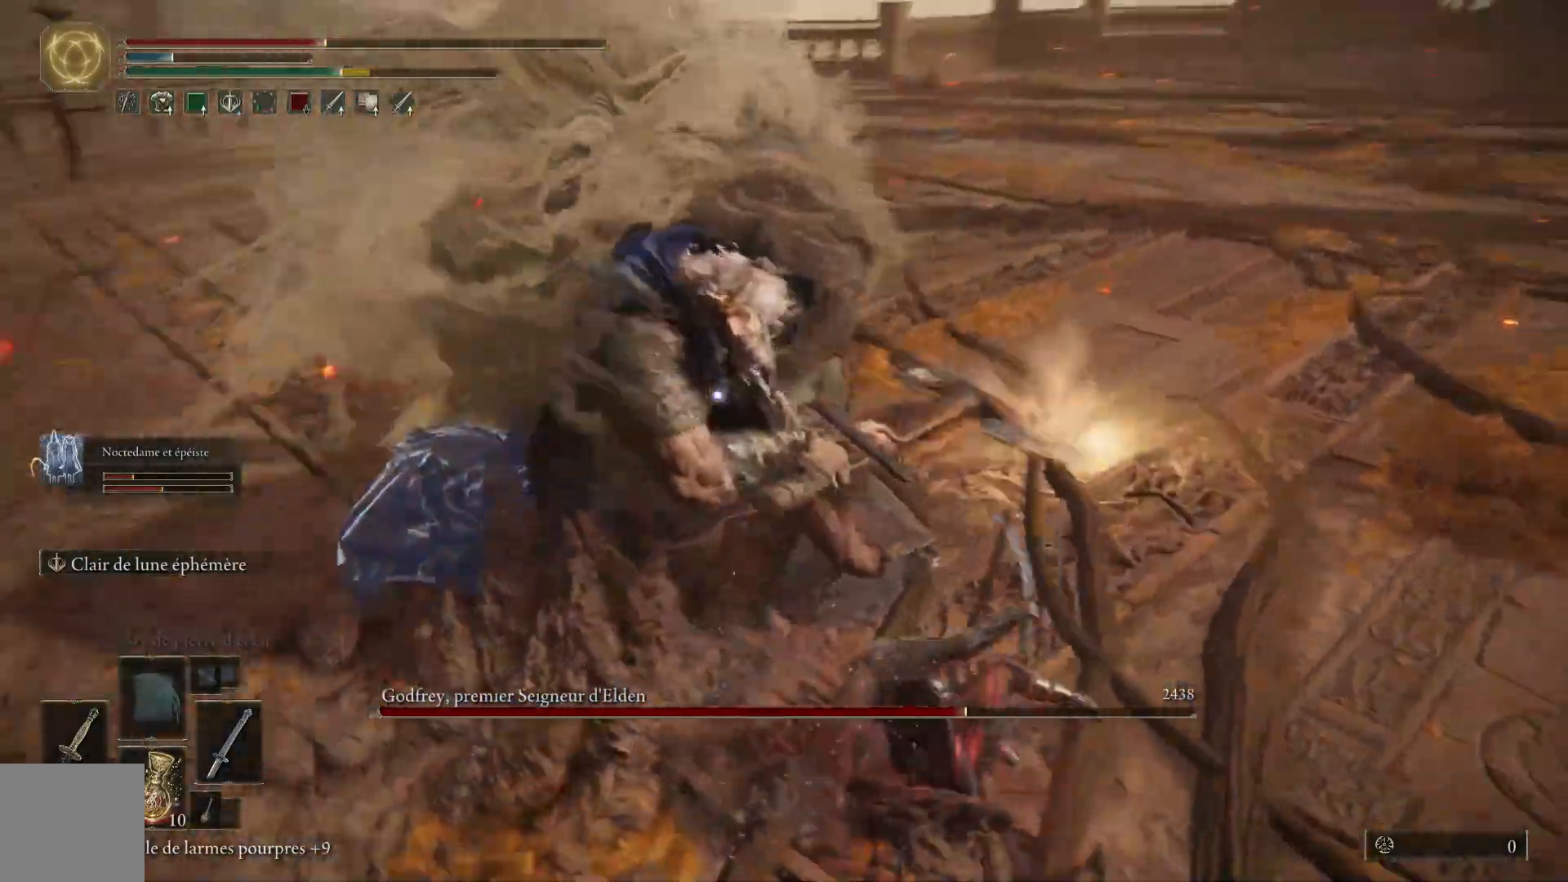
{"buttons": [], "left_stick": "right", "right_stick": "center", "events": [[100, "B", "up"]]}
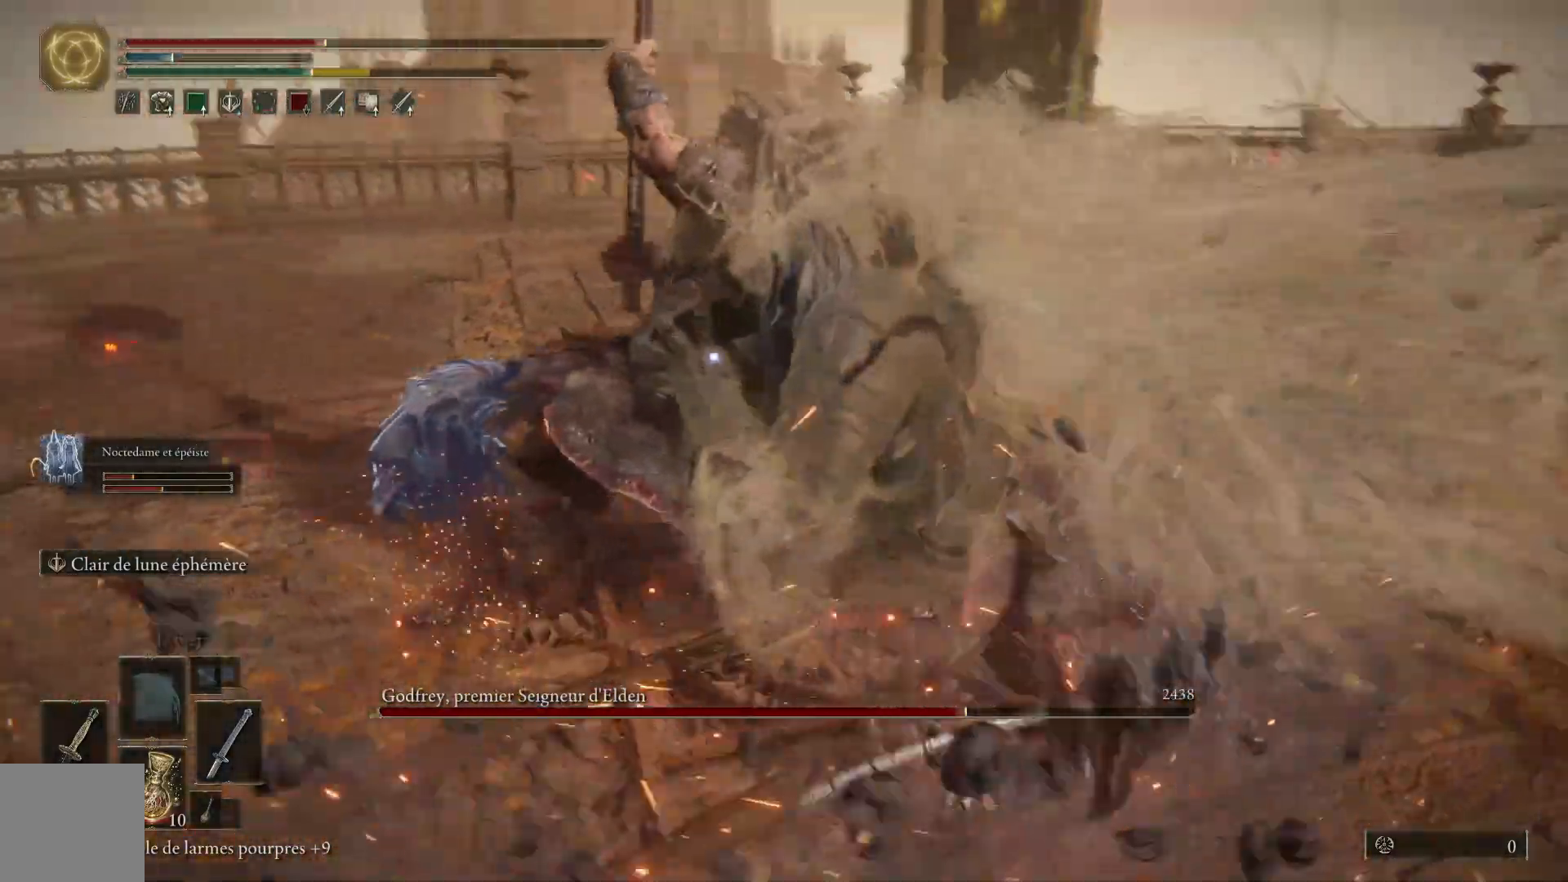
{"buttons": [], "left_stick": "down-right", "right_stick": "center", "events": [[233, "B", "down"], [350, "B", "up"], [367, "left_stick", "down-right"]]}
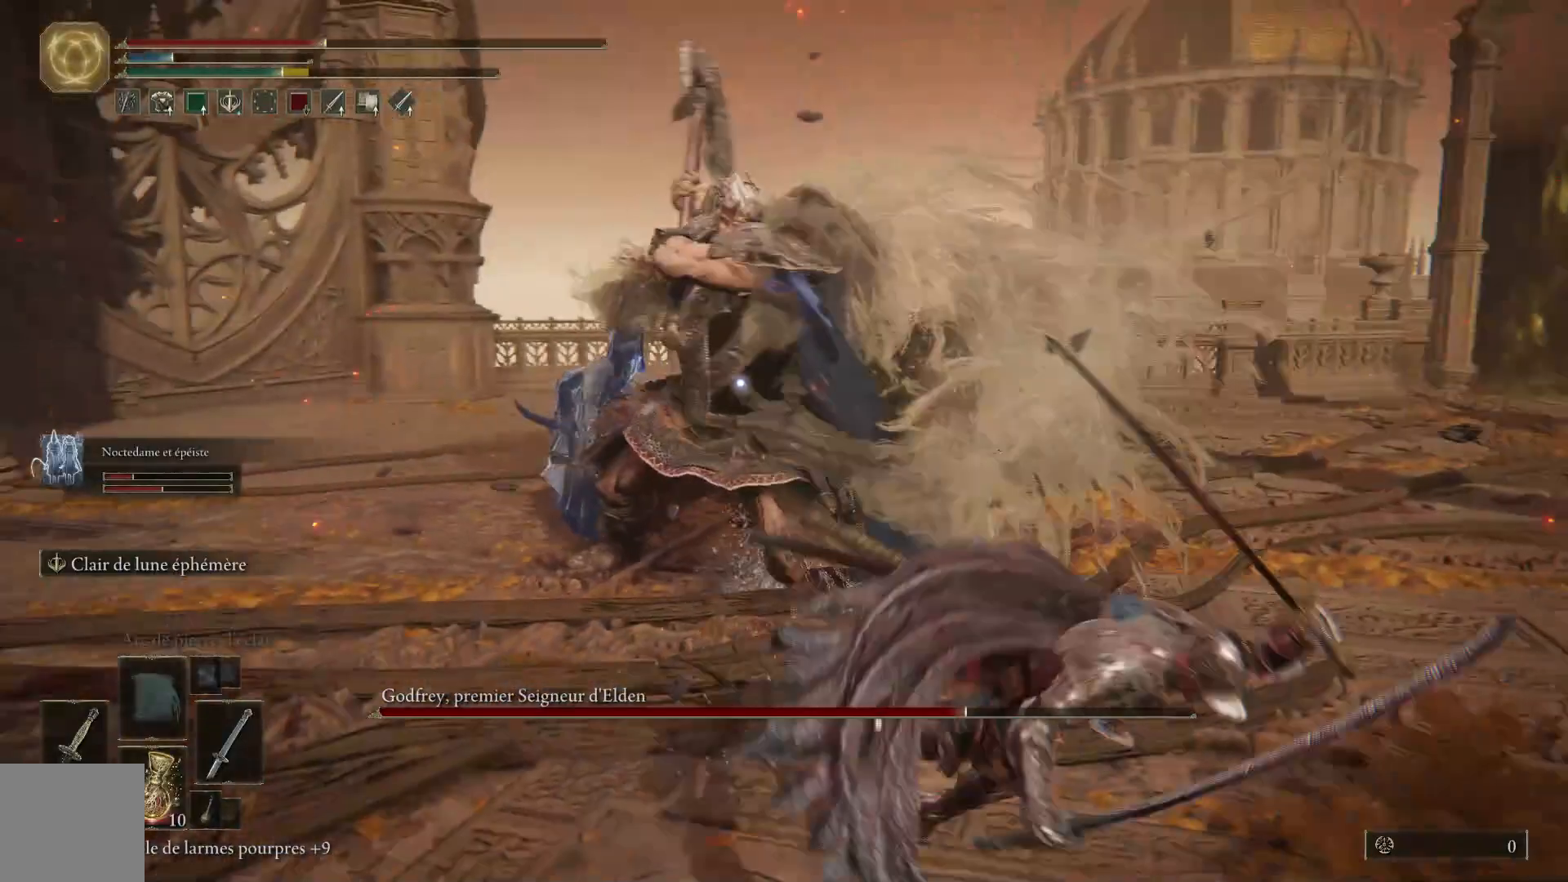
{"buttons": [], "left_stick": "down-right", "right_stick": "center", "events": []}
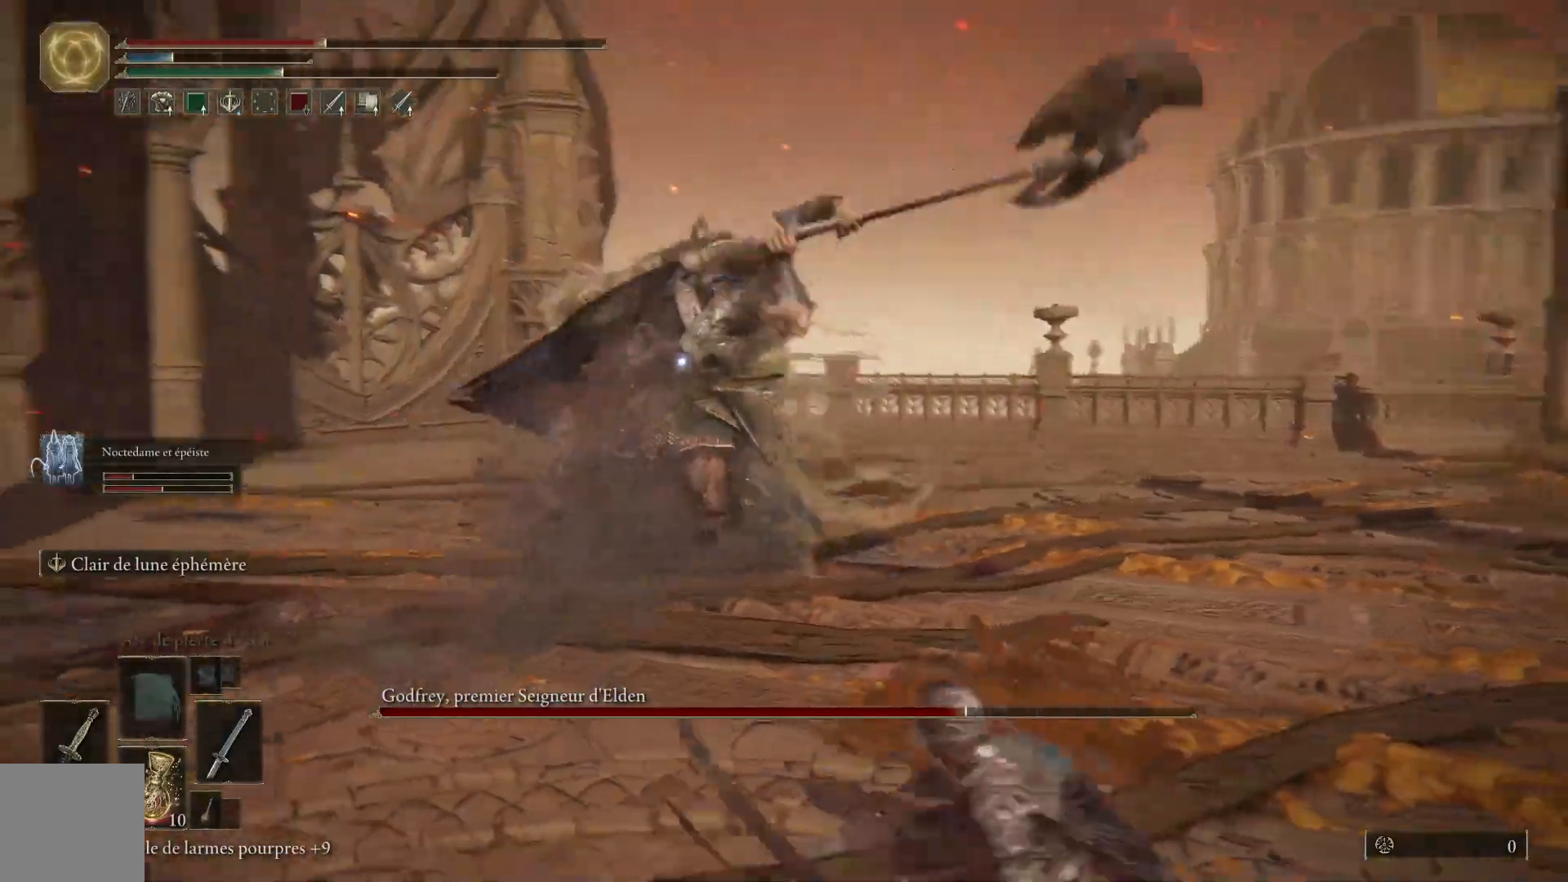
{"buttons": [], "left_stick": "down-right", "right_stick": "center", "events": [[83, "B", "down"], [217, "B", "up"]]}
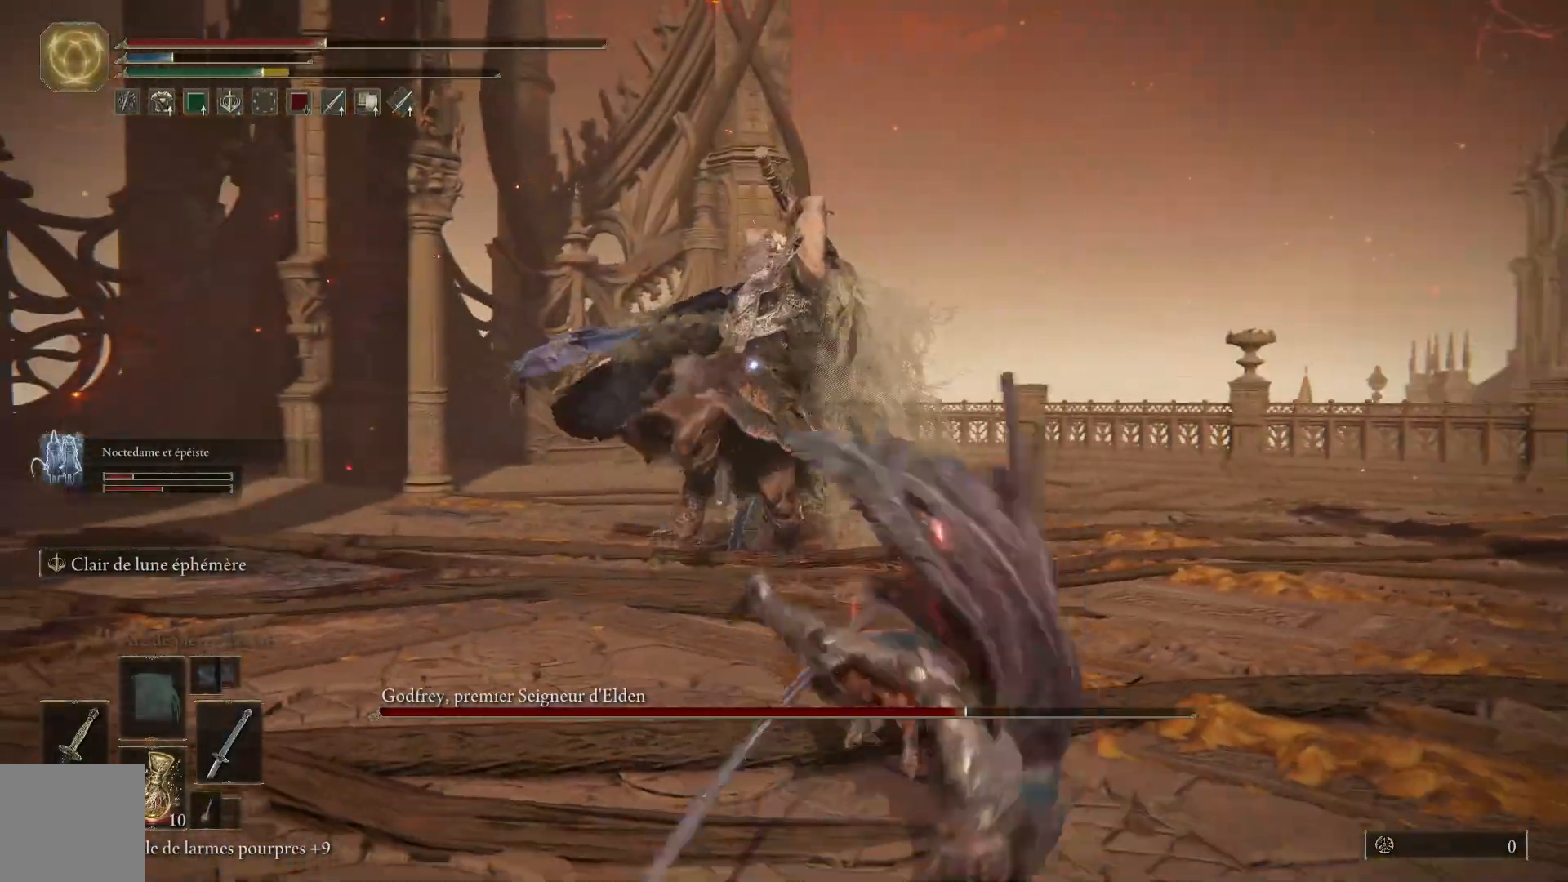
{"buttons": [], "left_stick": "down-right", "right_stick": "center", "events": [[350, "B", "down"], [500, "B", "up"]]}
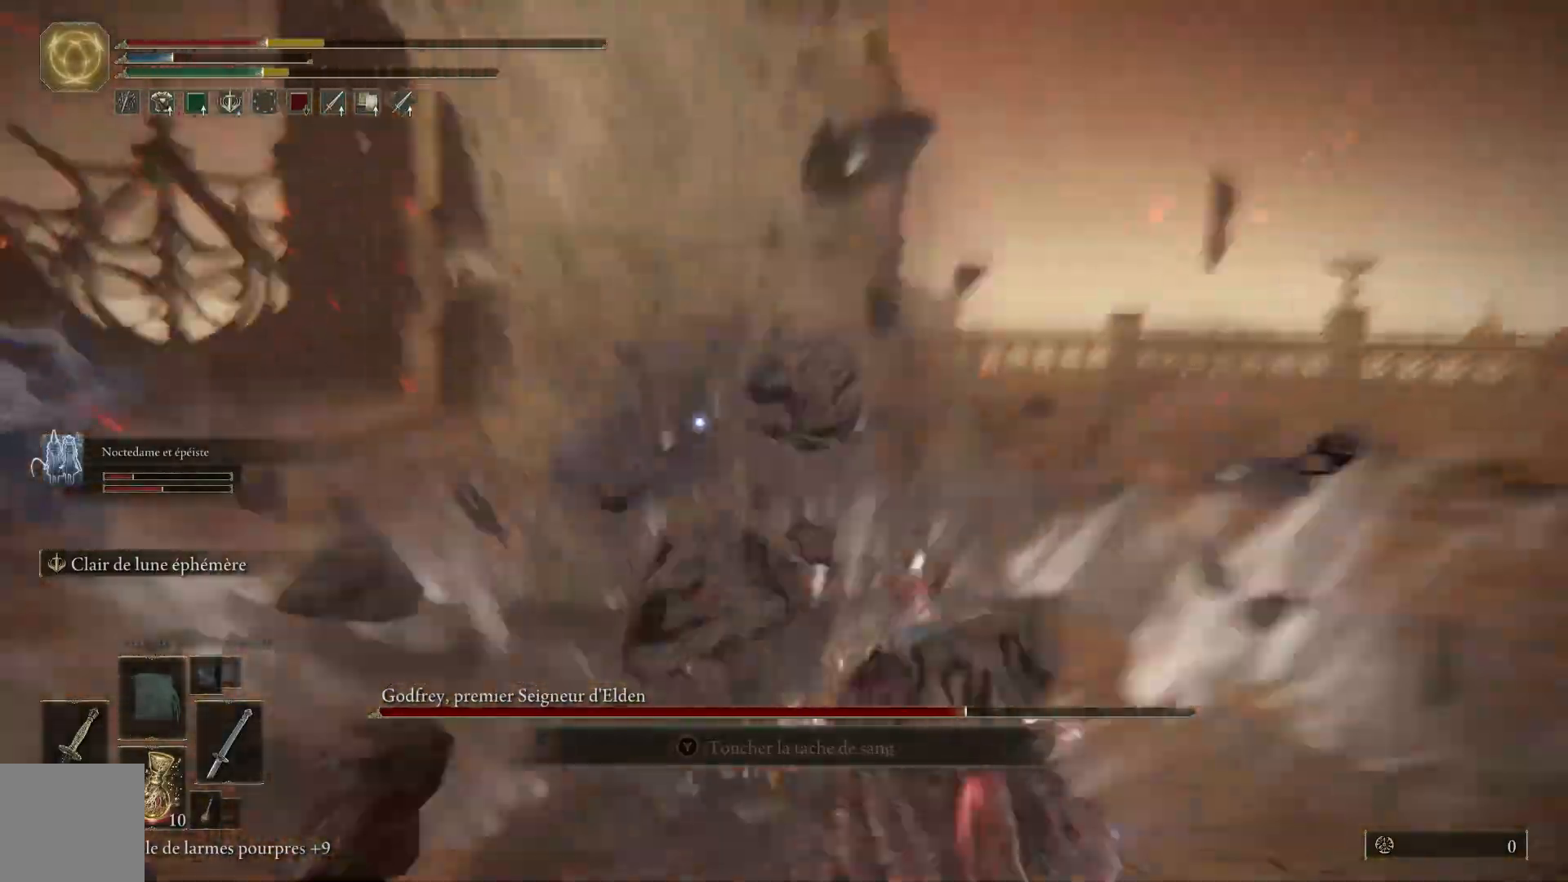
{"buttons": [], "left_stick": "down-right", "right_stick": "center", "events": []}
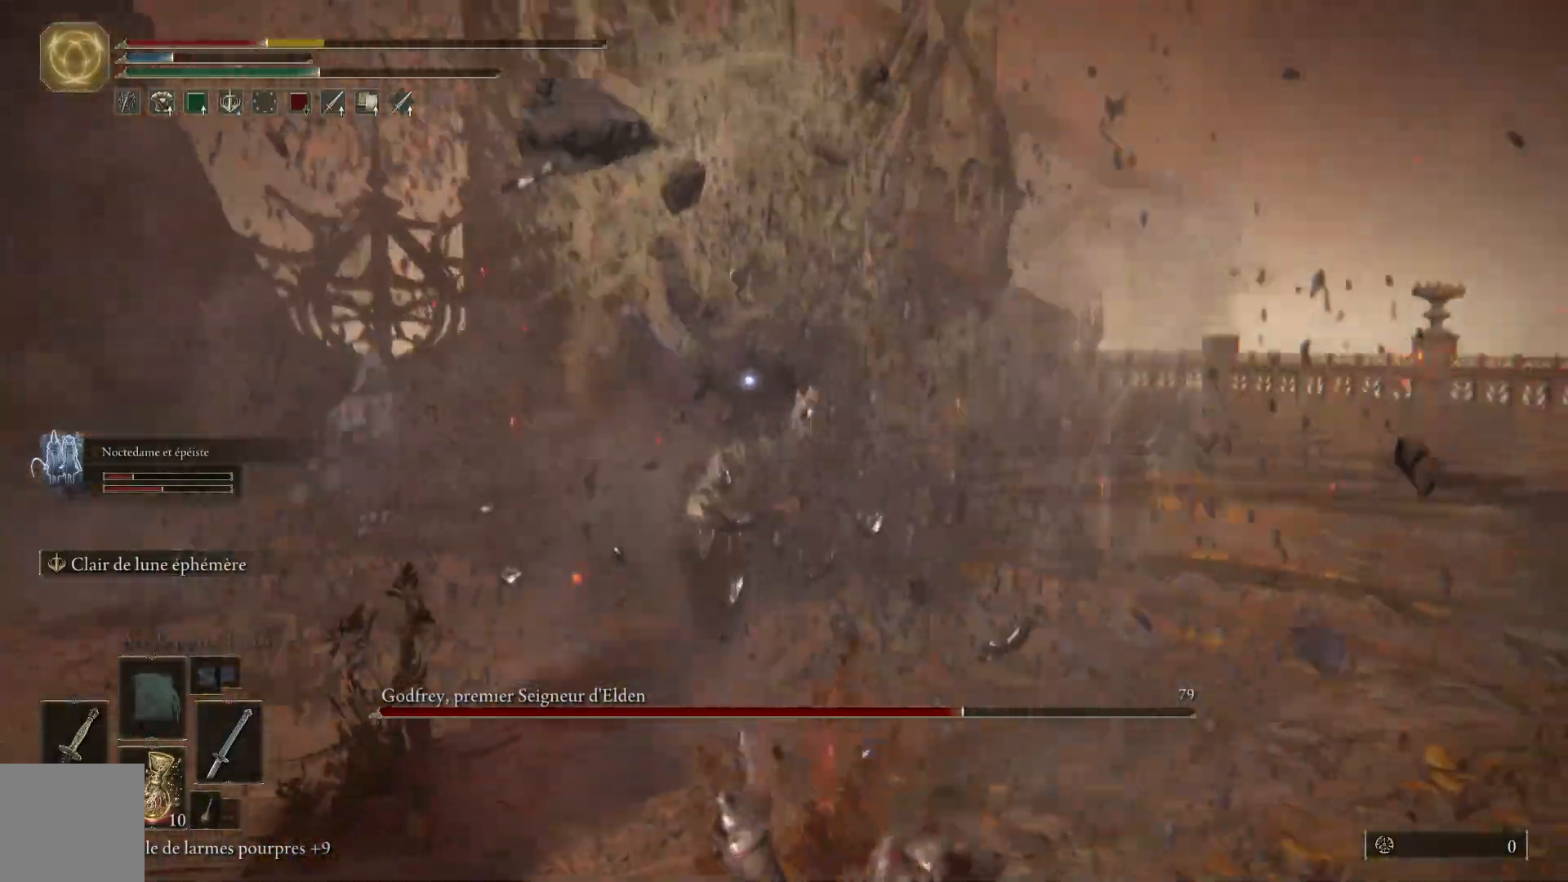
{"buttons": [], "left_stick": "down", "right_stick": "center", "events": [[67, "left_stick", "center"], [300, "left_stick", "down-right"], [317, "B", "down"], [433, "left_stick", "down"], [467, "B", "up"]]}
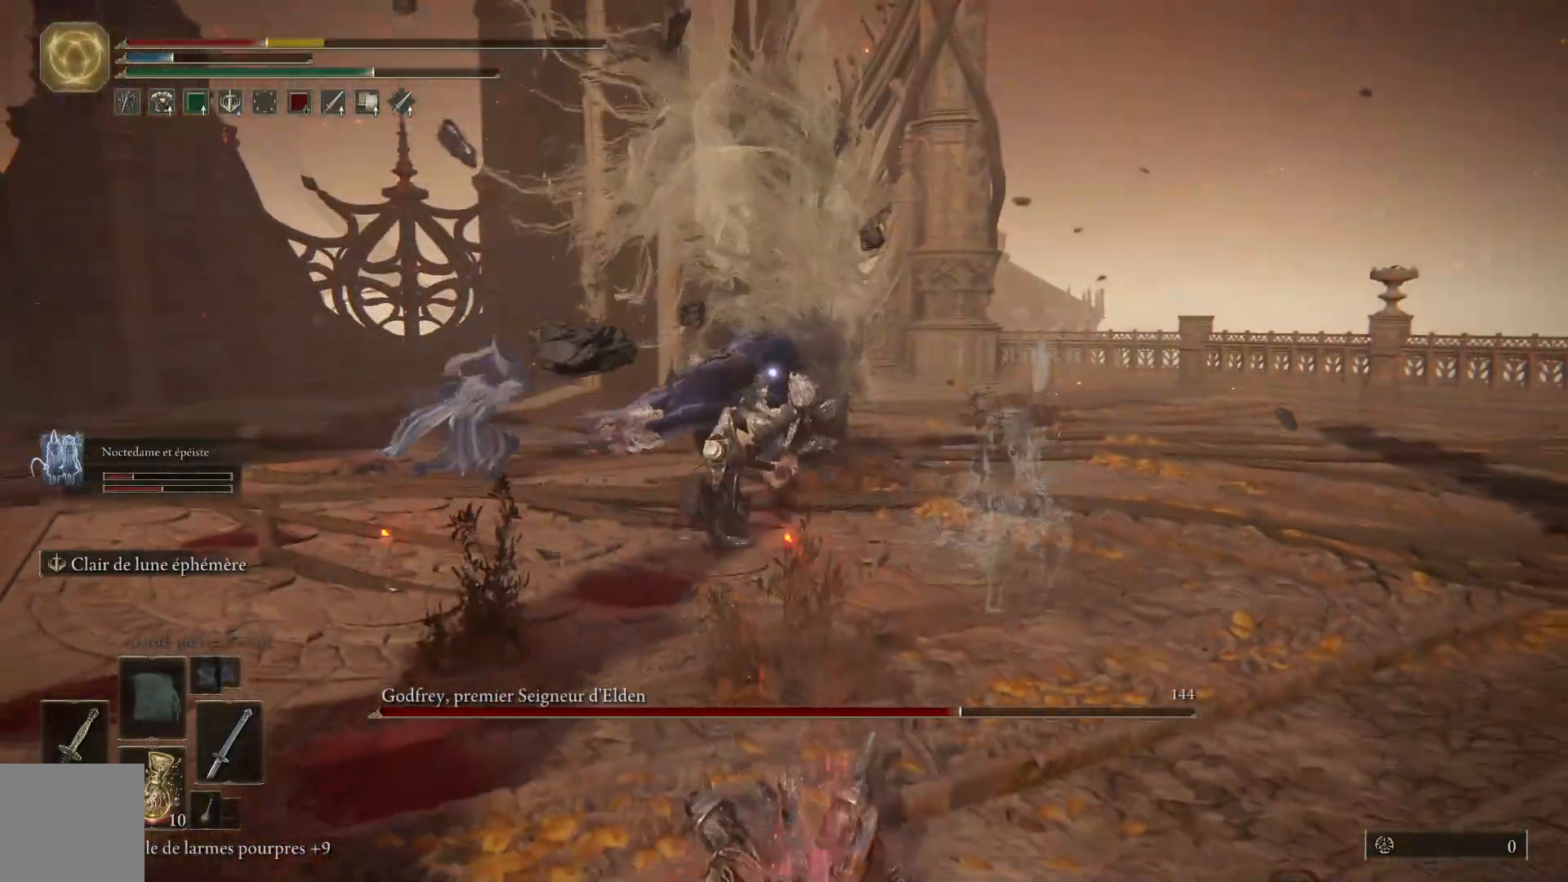
{"buttons": [], "left_stick": "down", "right_stick": "center", "events": [[117, "B", "down"], [267, "B", "up"]]}
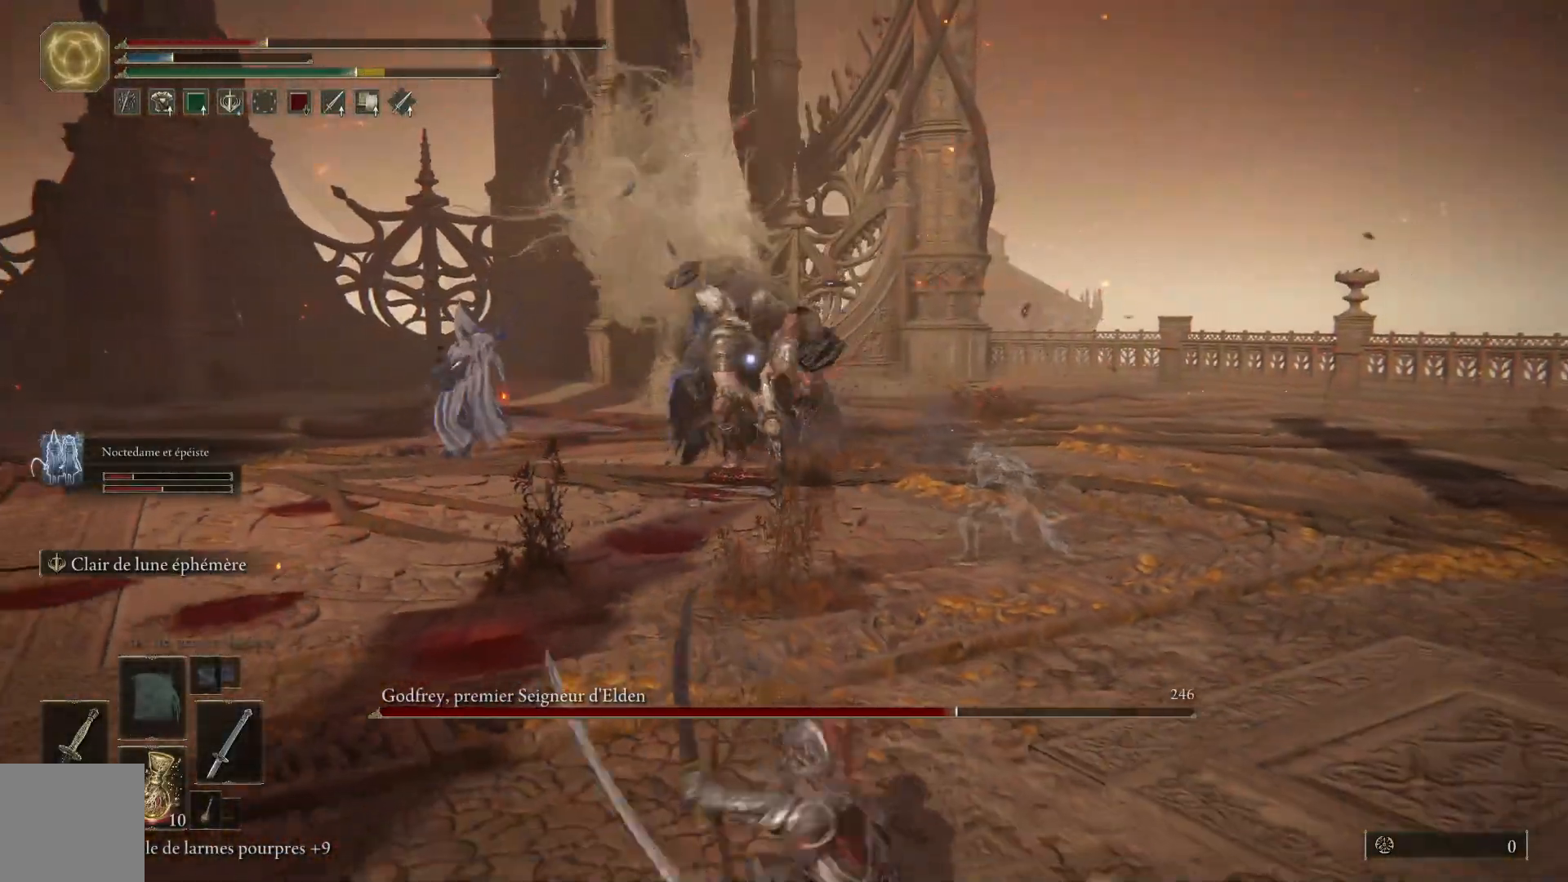
{"buttons": [], "left_stick": "down", "right_stick": "center", "events": [[267, "X", "down"], [333, "X", "up"]]}
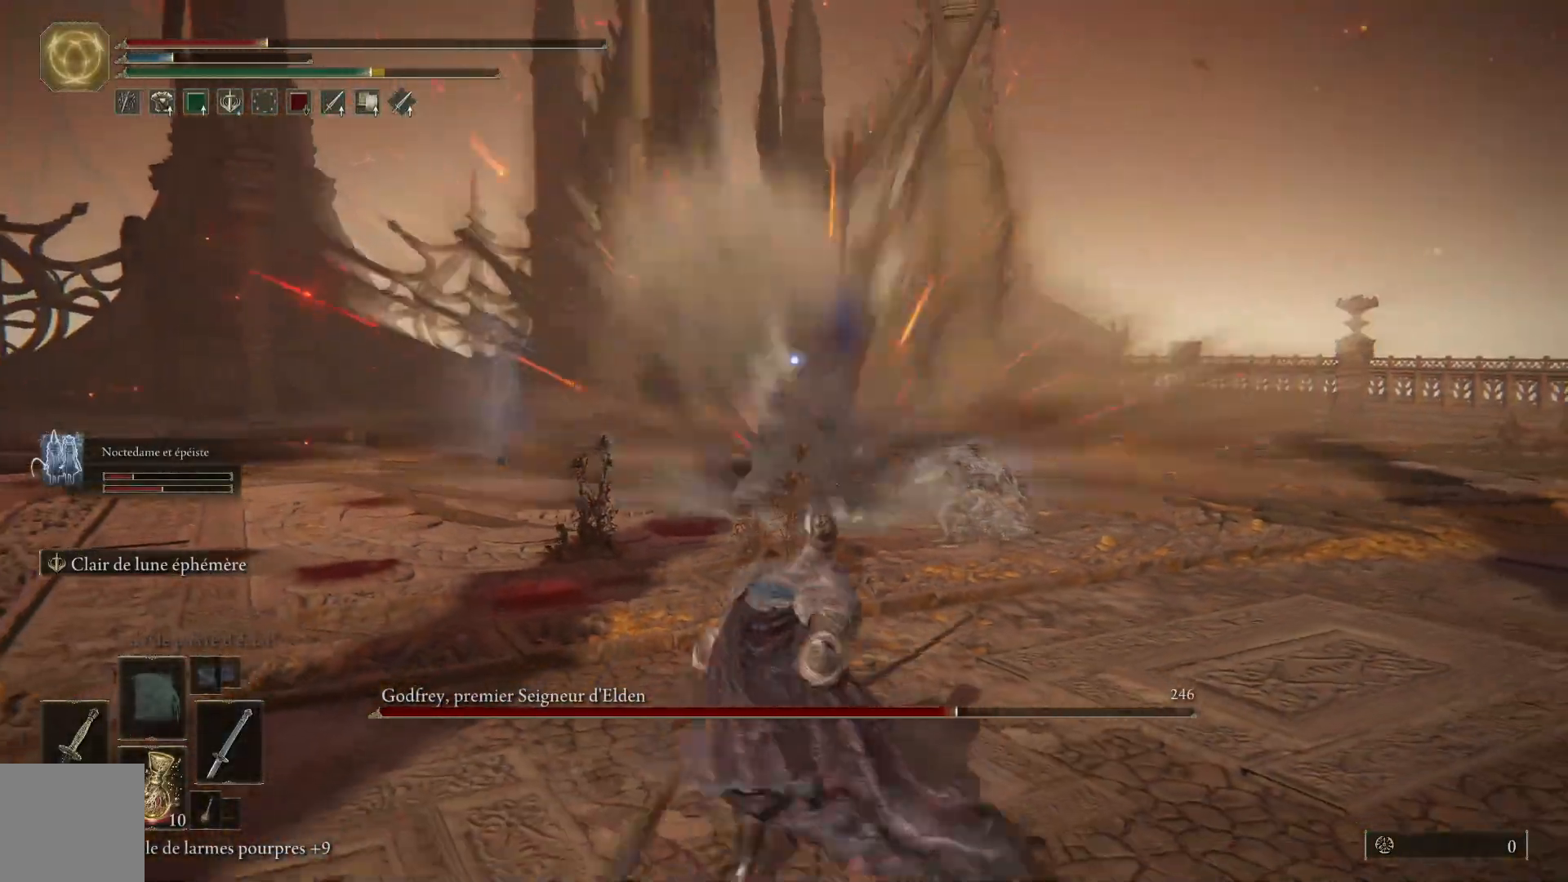
{"buttons": [], "left_stick": "down", "right_stick": "center", "events": []}
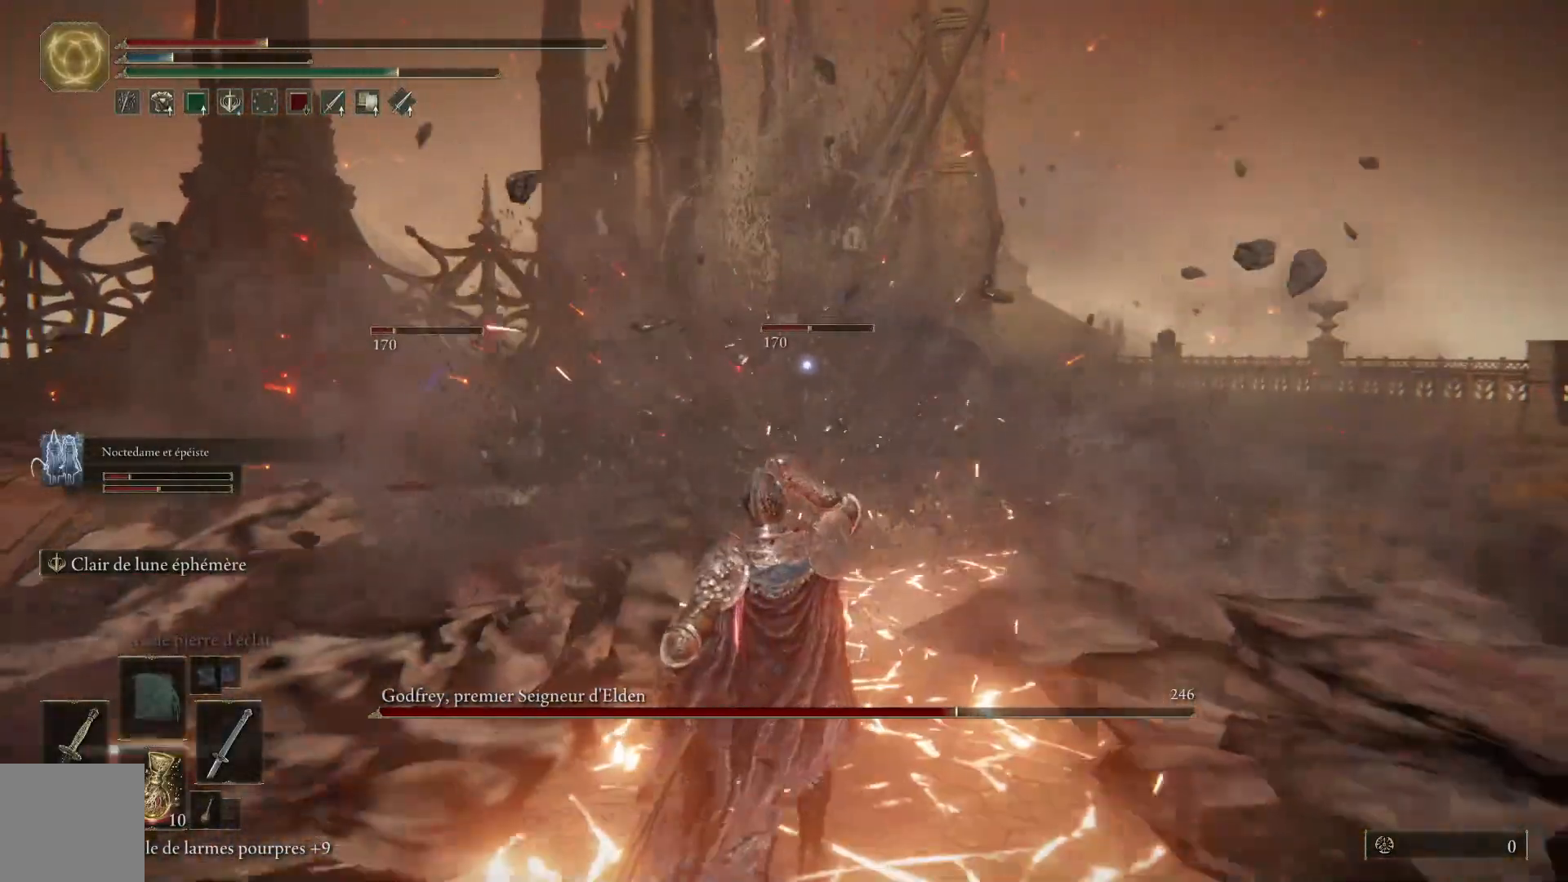
{"buttons": ["B"], "left_stick": "right", "right_stick": "center", "events": [[367, "left_stick", "down-right"], [400, "B", "down"], [500, "left_stick", "right"]]}
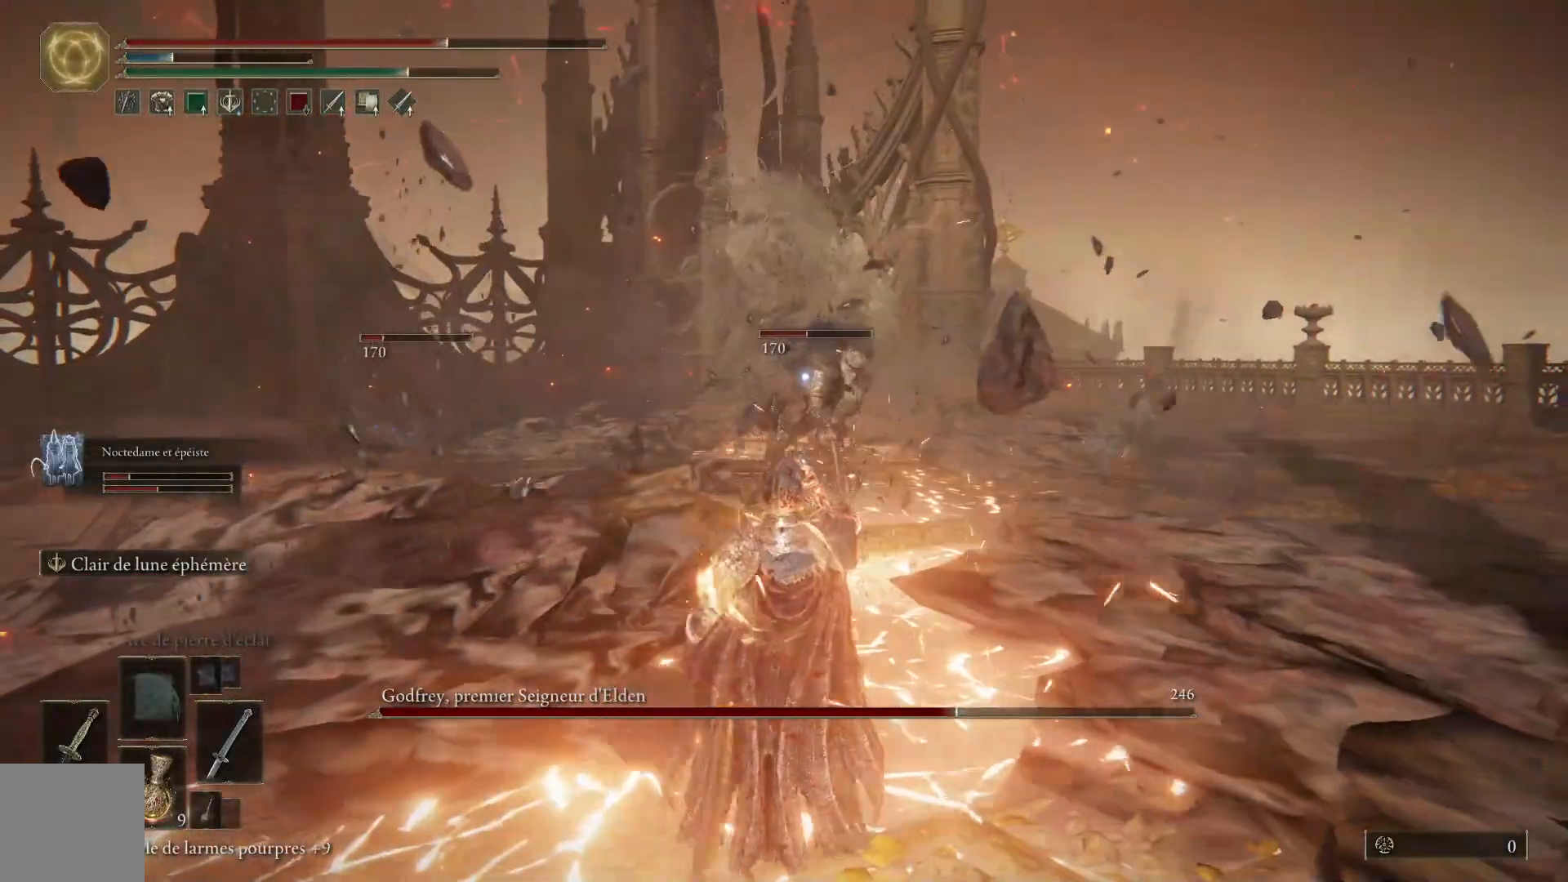
{"buttons": ["B"], "left_stick": "right", "right_stick": "center", "events": [[17, "B", "up"], [83, "B", "down"], [200, "B", "up"], [267, "B", "down"], [367, "B", "up"], [433, "B", "down"]]}
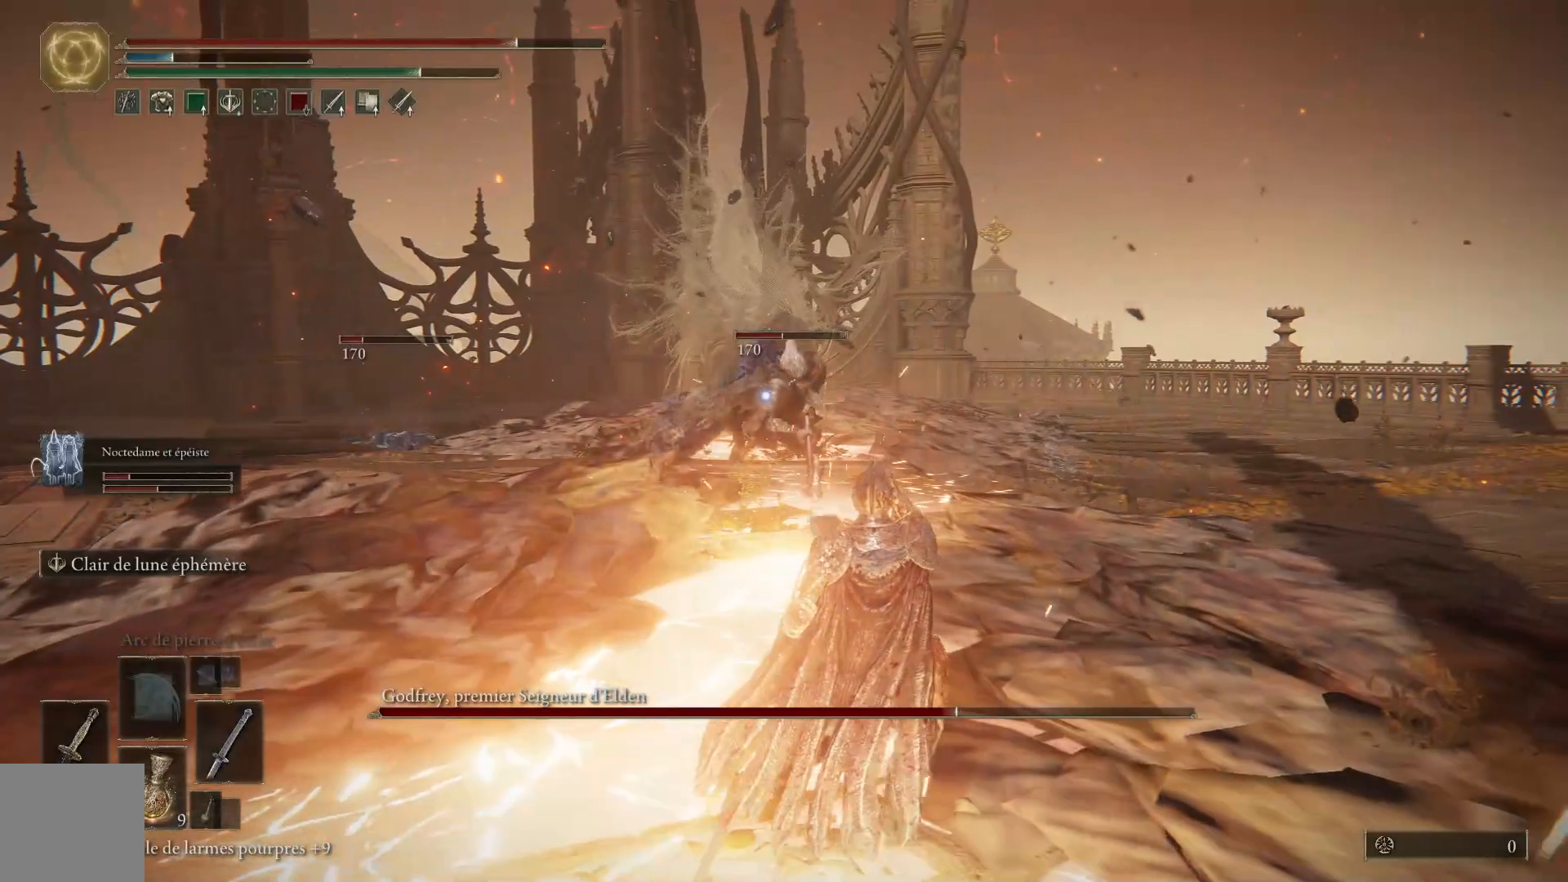
{"buttons": [], "left_stick": "right", "right_stick": "center", "events": [[17, "B", "up"], [83, "B", "down"], [167, "B", "up"], [233, "B", "down"], [333, "B", "up"], [383, "B", "down"], [483, "B", "up"]]}
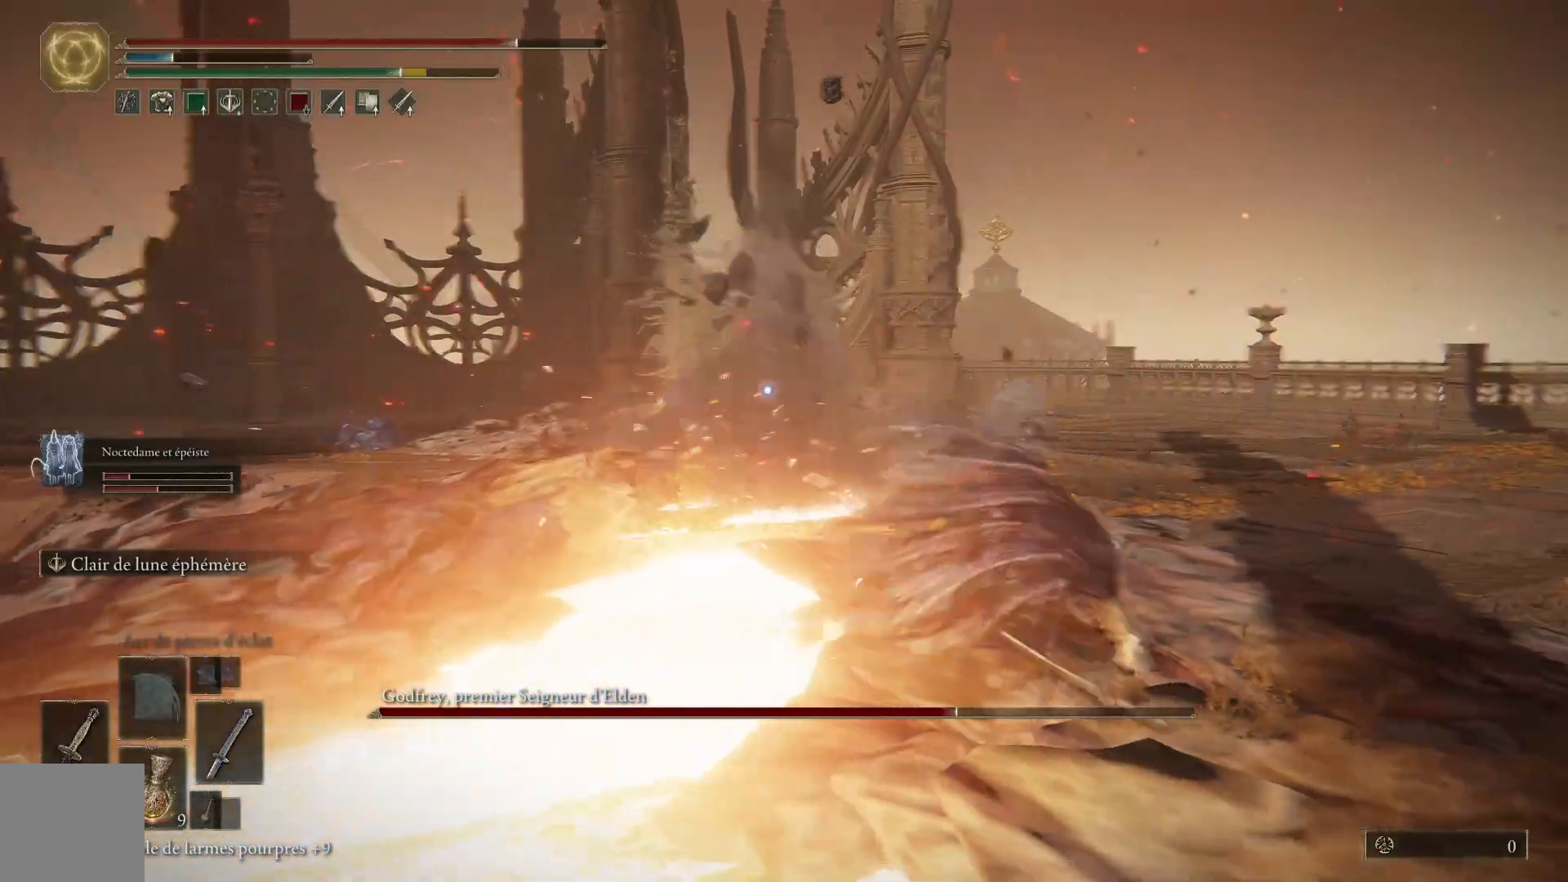
{"buttons": [], "left_stick": "right", "right_stick": "center", "events": []}
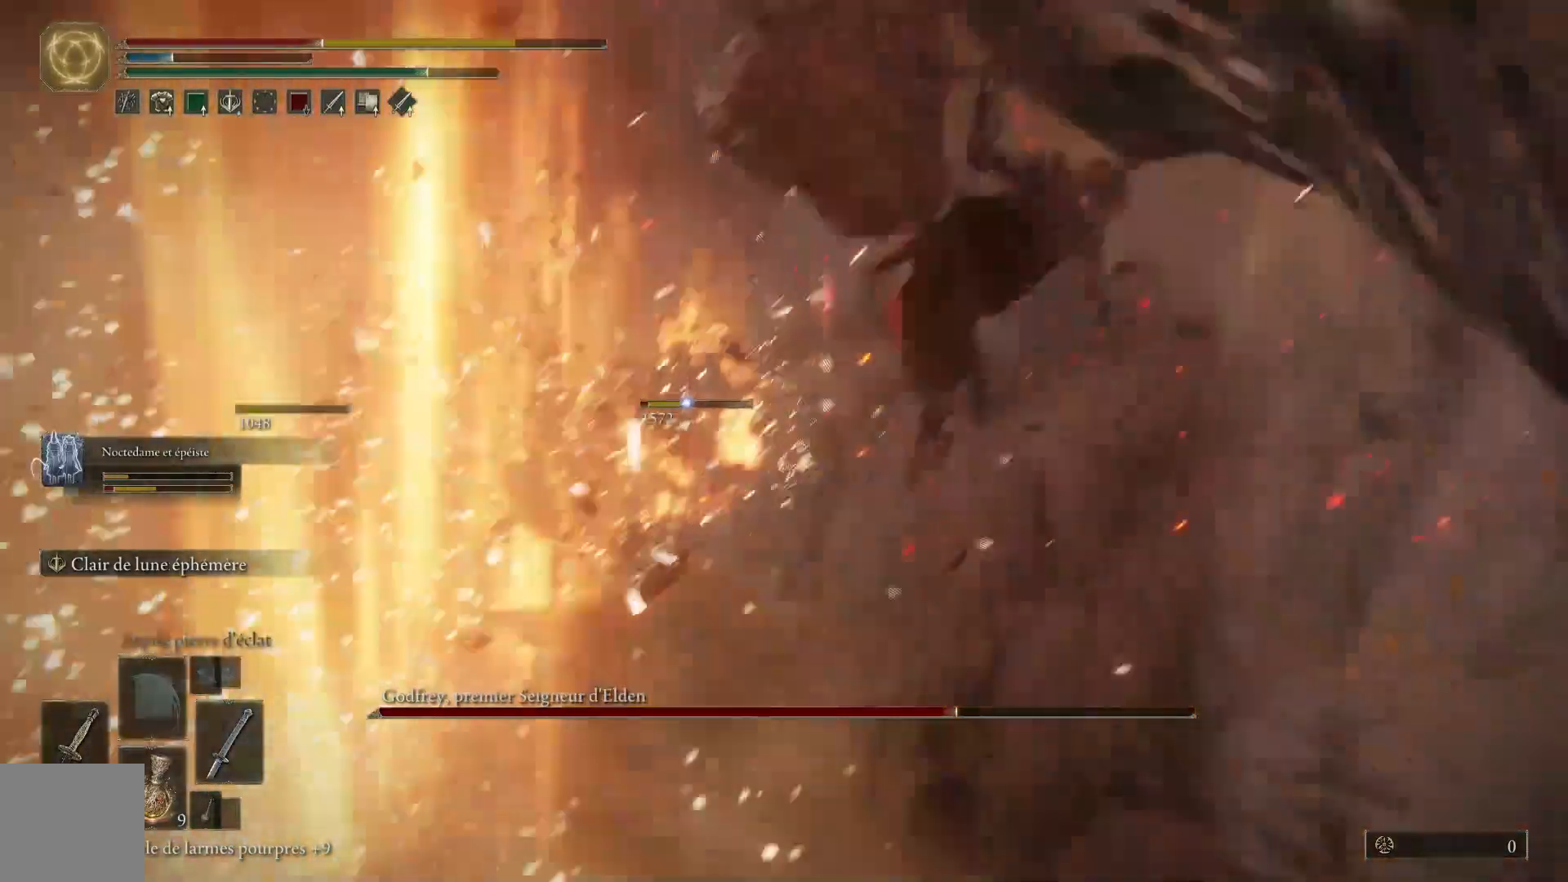
{"buttons": [], "left_stick": "center", "right_stick": "center", "events": [[400, "left_stick", "center"]]}
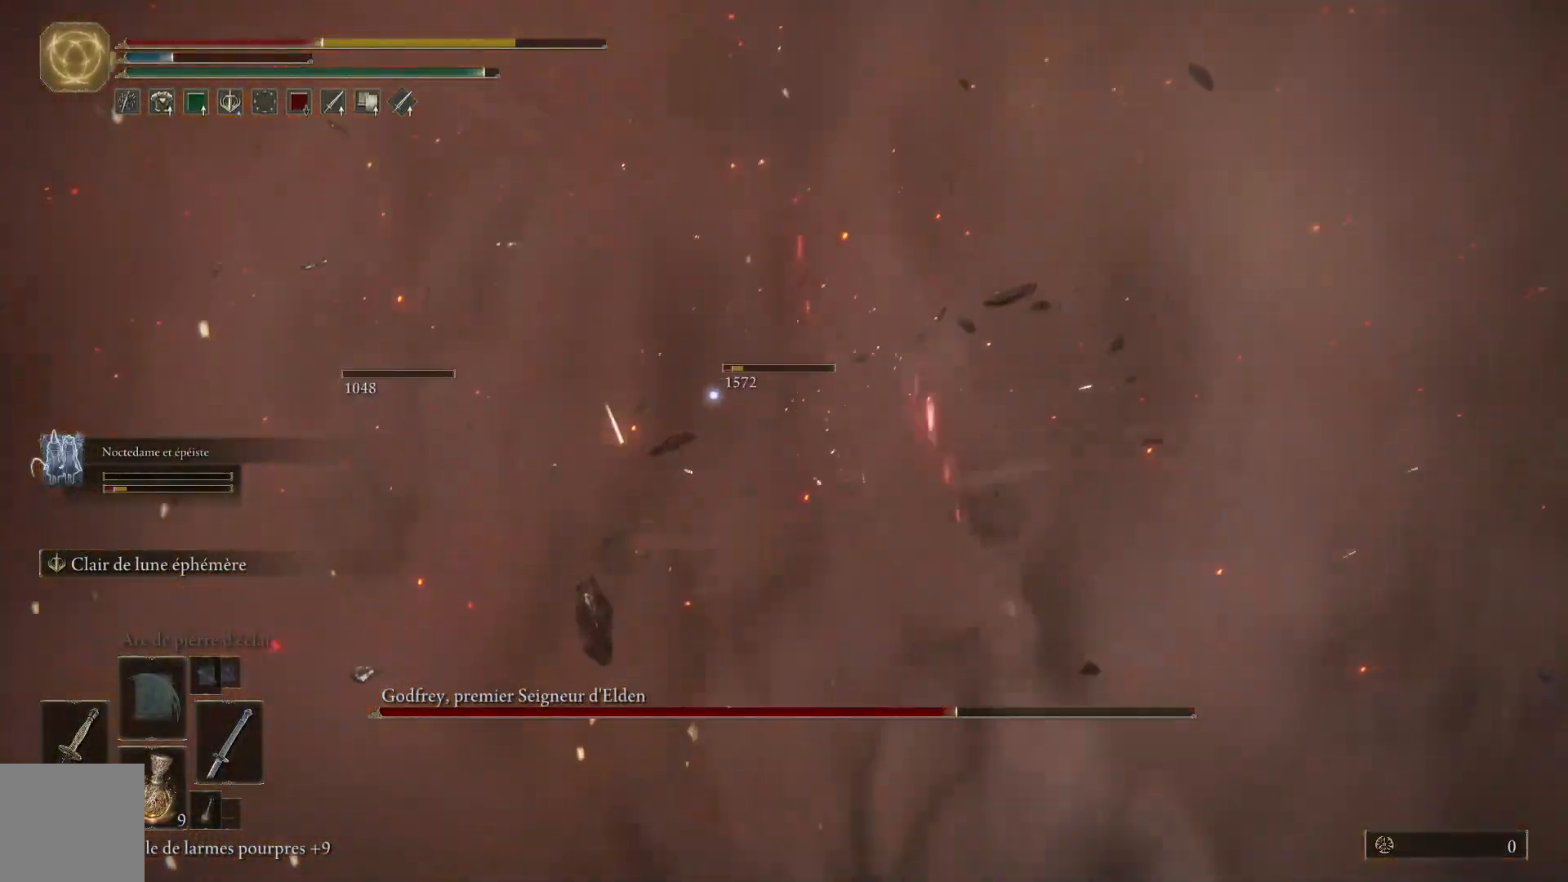
{"buttons": ["B"], "left_stick": "down-right", "right_stick": "center", "events": [[217, "left_stick", "down-right"], [250, "B", "down"], [383, "B", "up"], [483, "B", "down"]]}
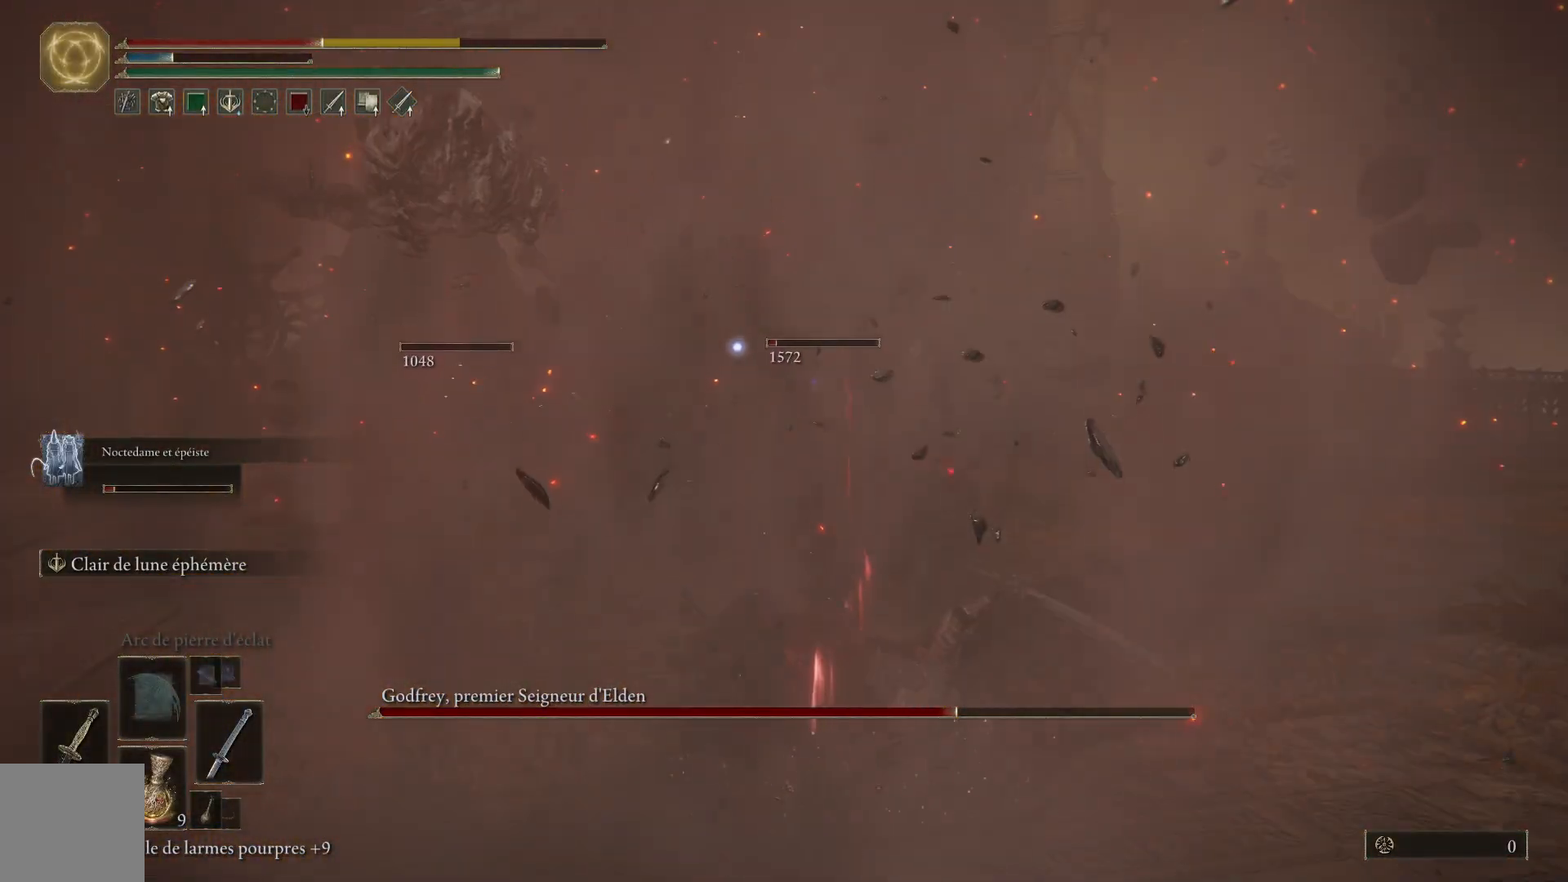
{"buttons": [], "left_stick": "down-right", "right_stick": "center", "events": [[100, "B", "up"], [167, "B", "down"], [283, "B", "up"], [367, "B", "down"], [483, "B", "up"]]}
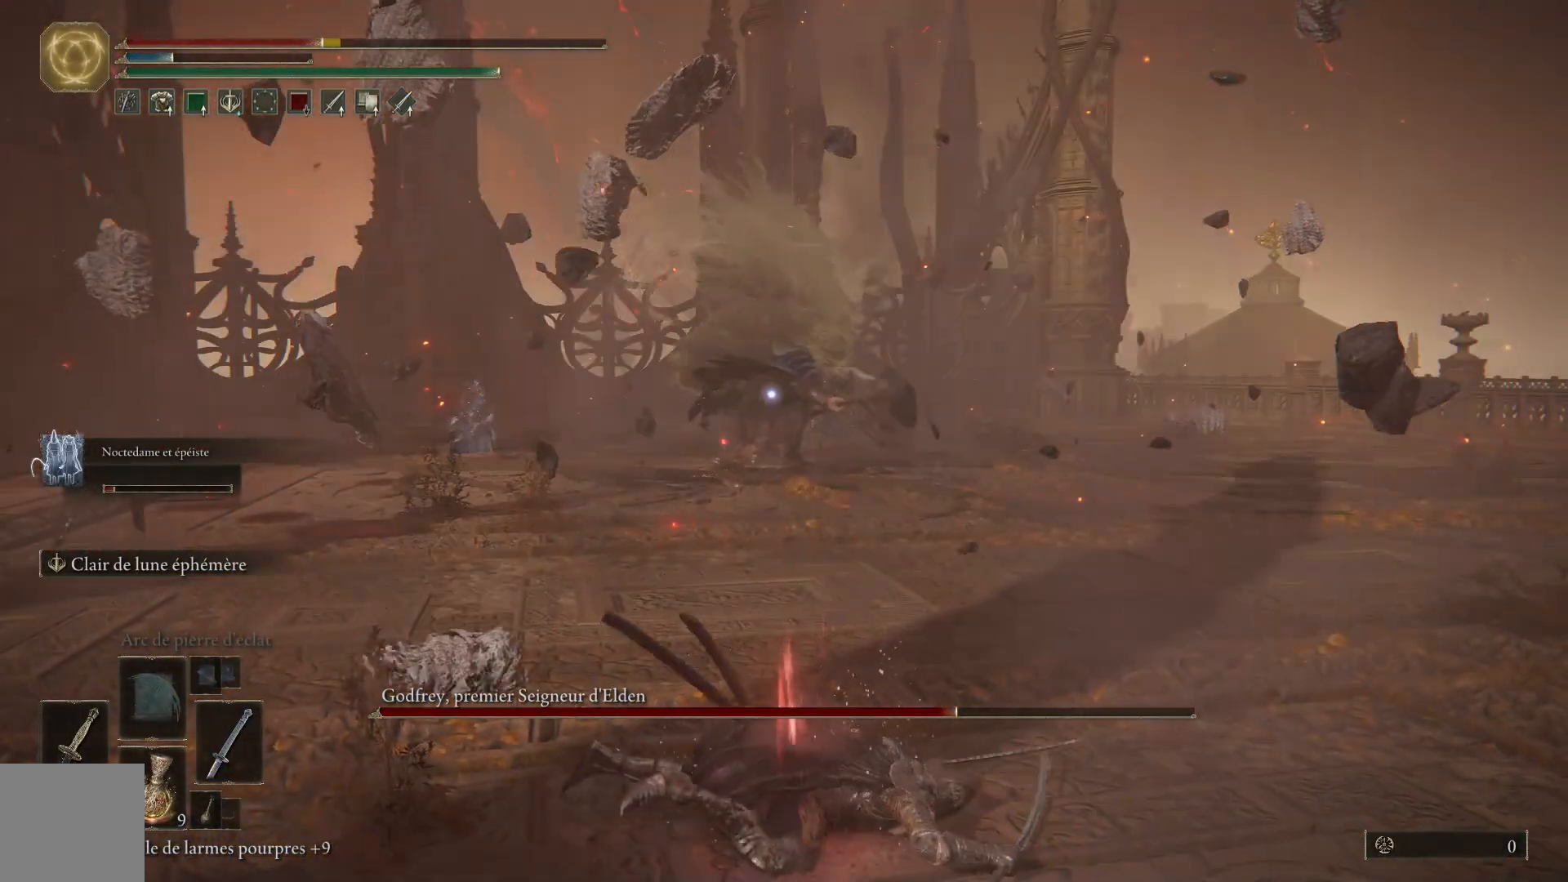
{"buttons": [], "left_stick": "down-right", "right_stick": "center", "events": []}
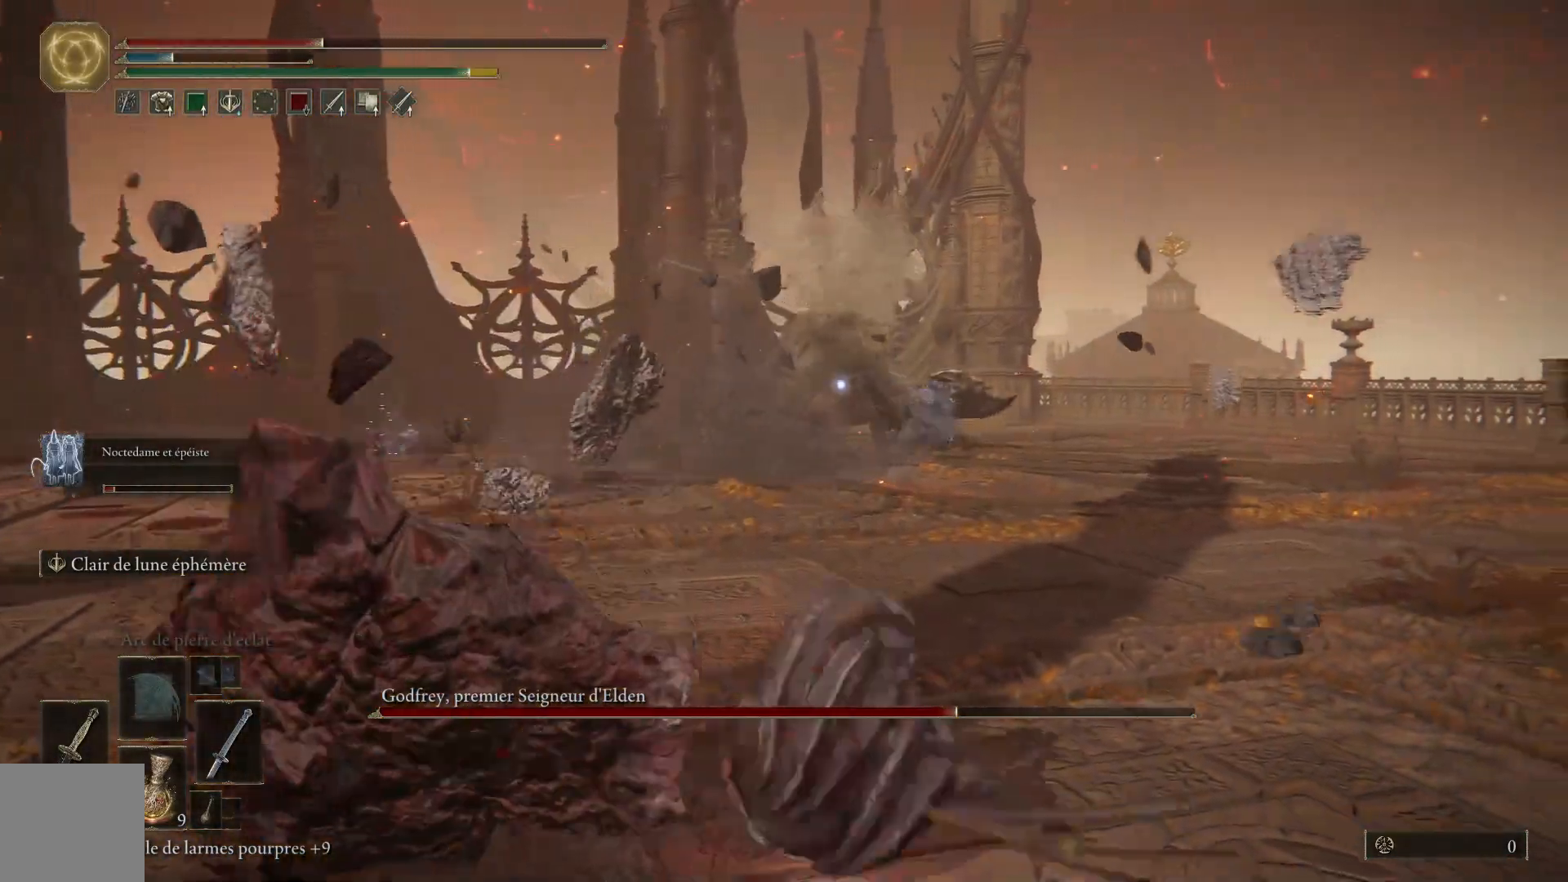
{"buttons": ["X"], "left_stick": "up-right", "right_stick": "center", "events": [[300, "left_stick", "center"], [433, "X", "down"], [483, "left_stick", "up-right"]]}
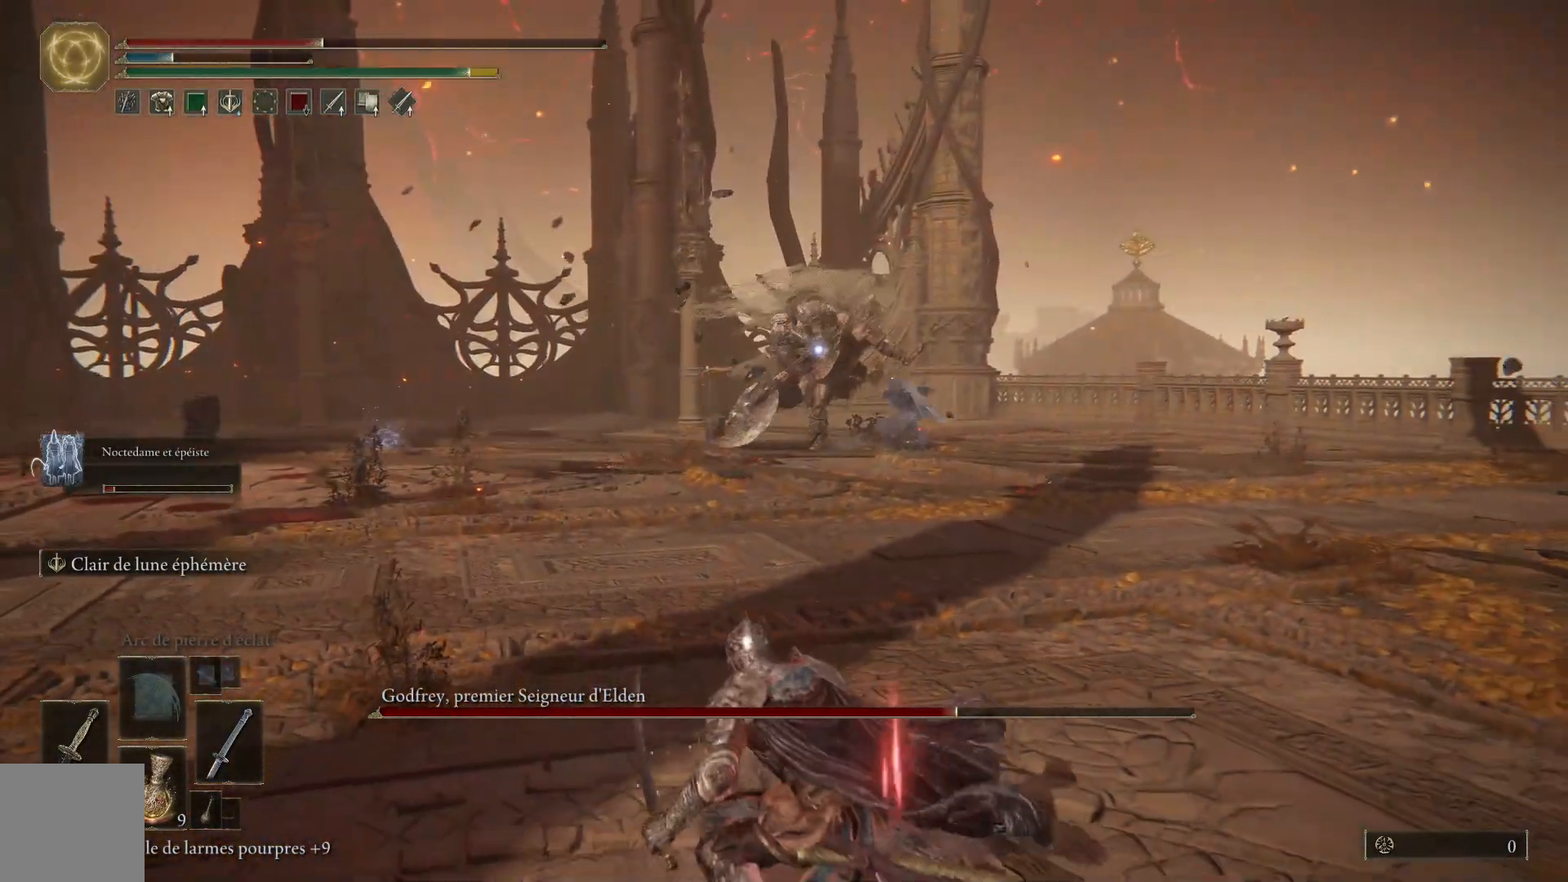
{"buttons": [], "left_stick": "center", "right_stick": "center", "events": [[50, "X", "up"], [483, "left_stick", "center"]]}
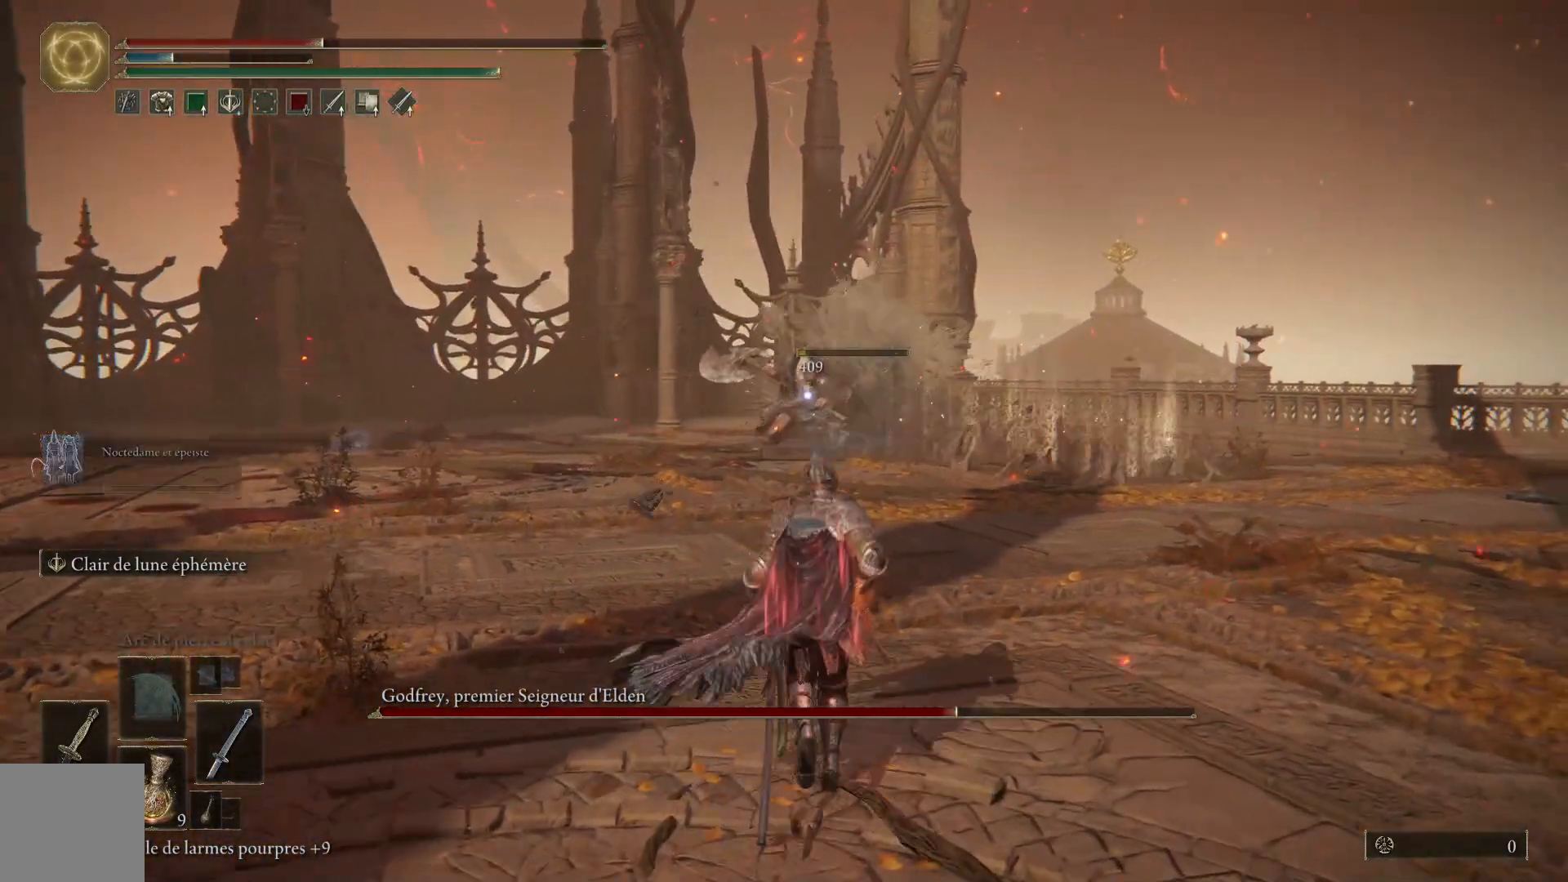
{"buttons": ["B"], "left_stick": "up", "right_stick": "center", "events": [[200, "B", "down"], [200, "left_stick", "up-right"], [400, "left_stick", "up"]]}
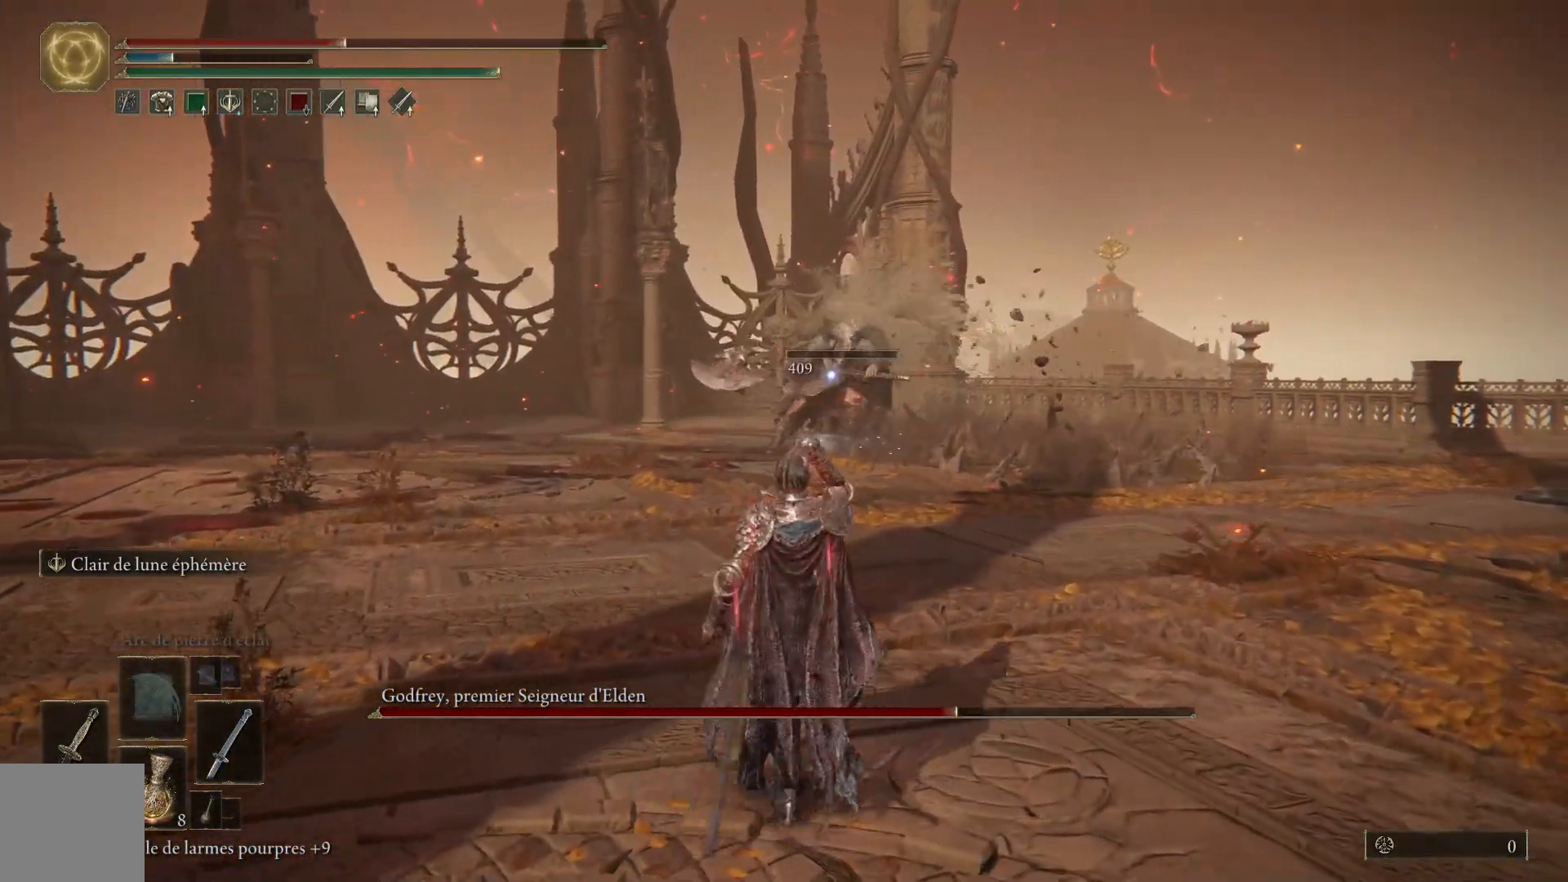
{"buttons": ["B"], "left_stick": "up", "right_stick": "center", "events": []}